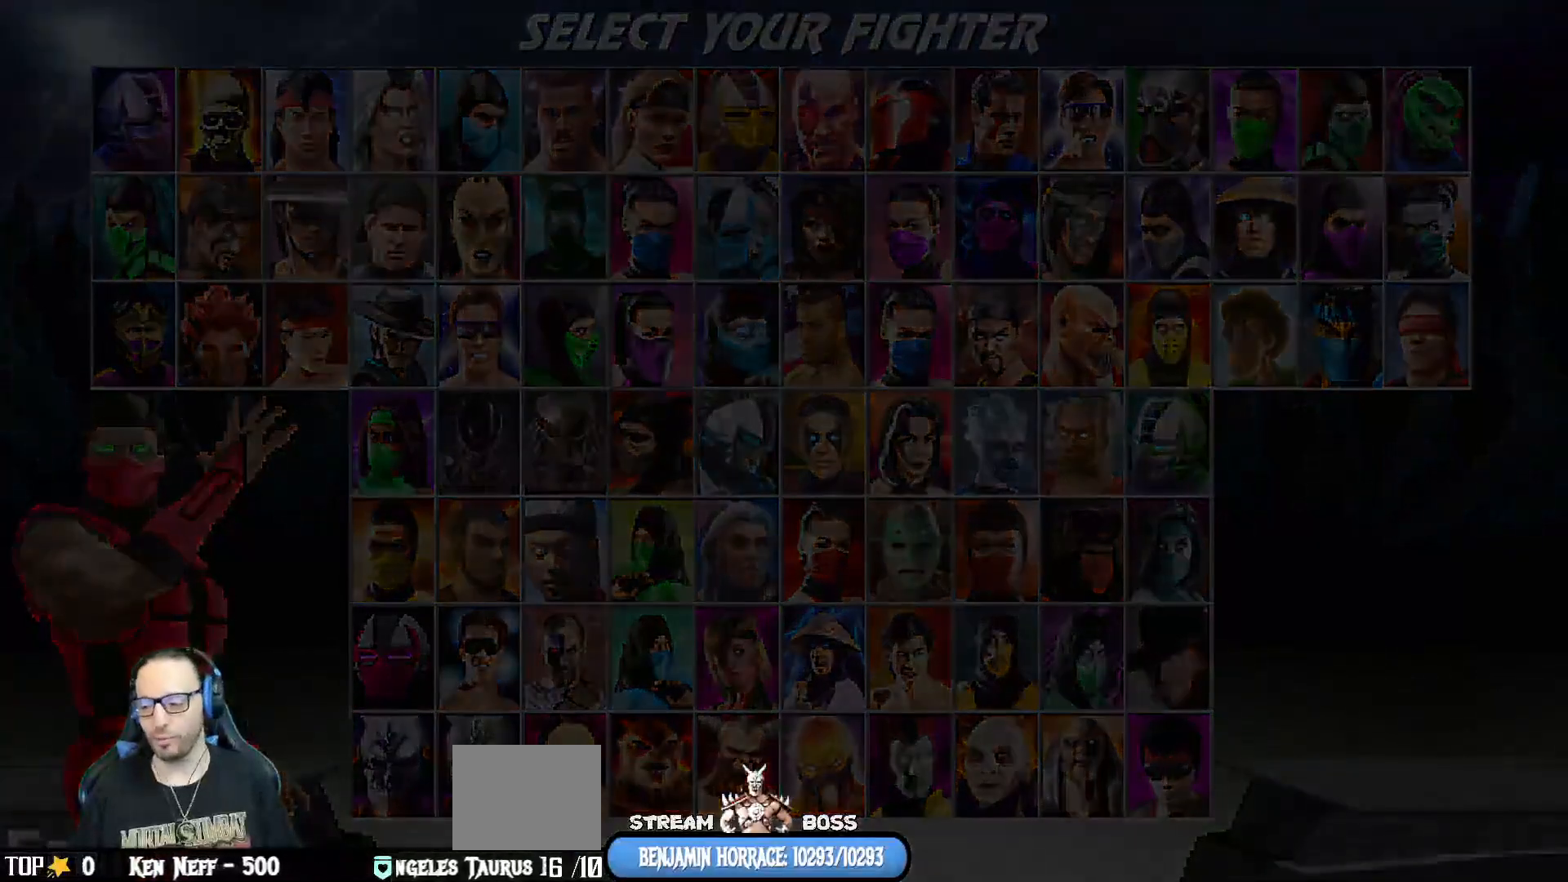
Gameplay with a controller (PlayStation layout); each line is a JSON object with the inputs held at the frame after it. "events" lists button and stick changes between this image and that frame as [ms after this image, input, new state], when the widget could be followed in between.
{"buttons": [], "left_stick": "center", "right_stick": "center", "events": [[100, "CROSS", "down"], [183, "CROSS", "up"], [400, "CROSS", "down"], [500, "CROSS", "up"]]}
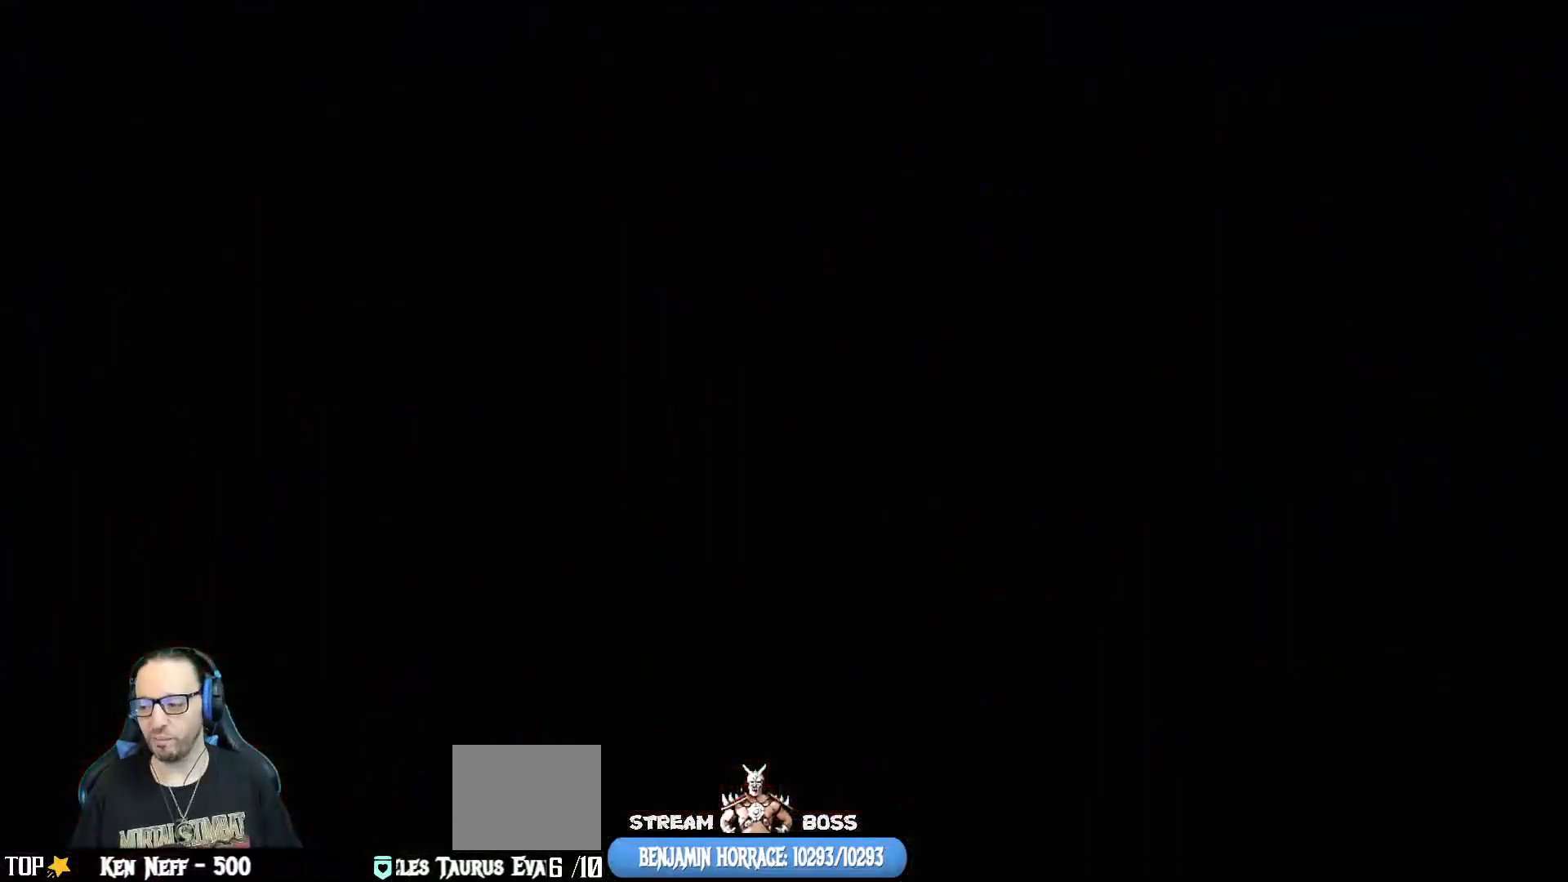
{"buttons": ["CROSS"], "left_stick": "center", "right_stick": "center", "events": [[200, "CROSS", "down"], [267, "CROSS", "up"], [467, "CROSS", "down"]]}
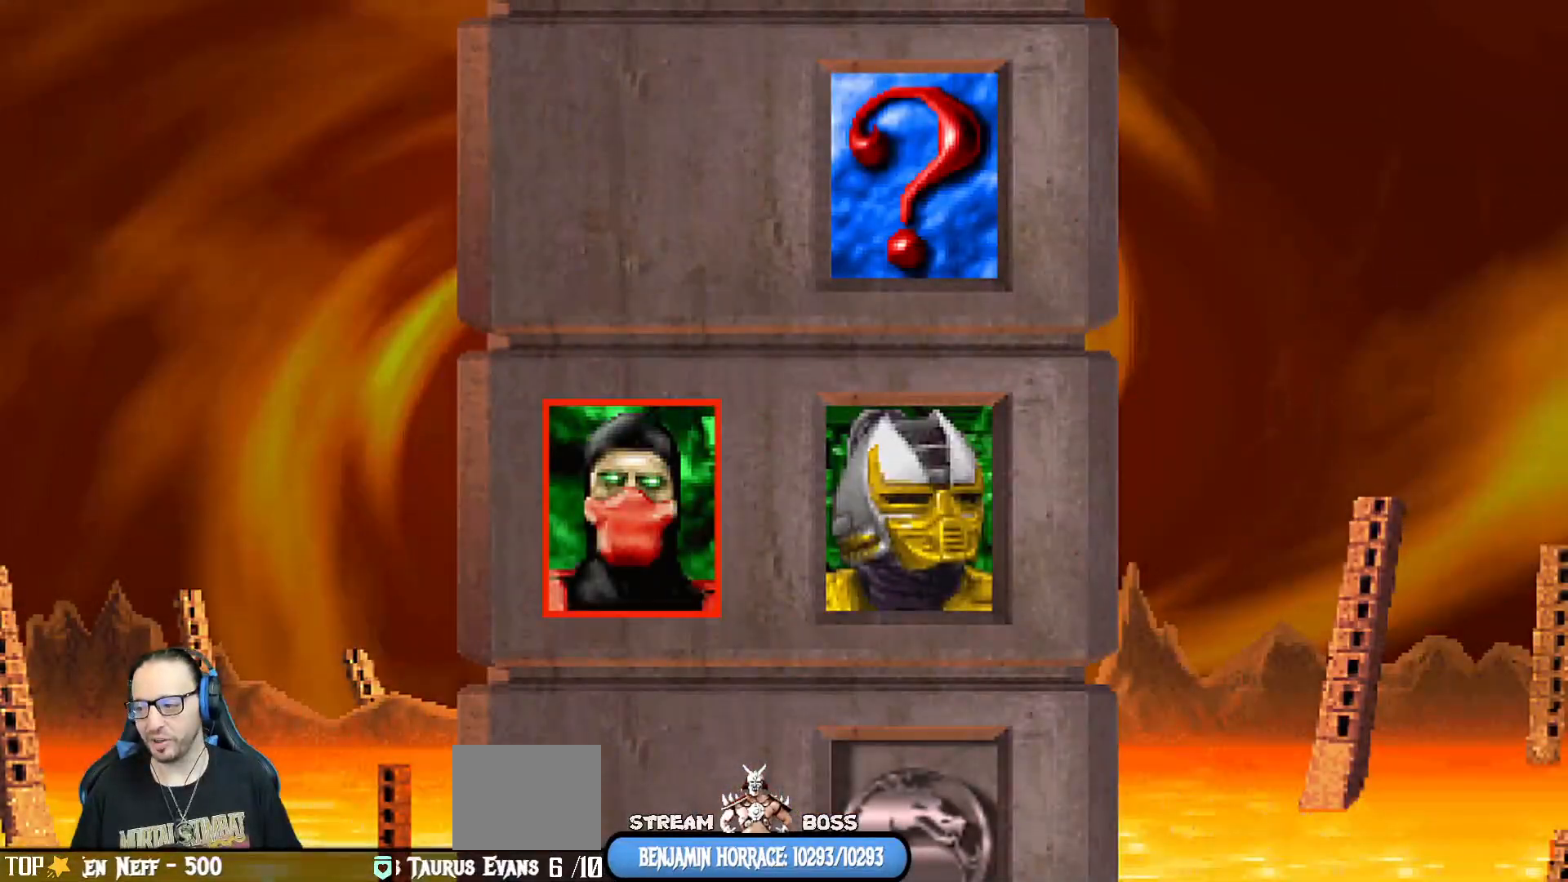
{"buttons": [], "left_stick": "center", "right_stick": "center", "events": [[50, "CROSS", "up"], [267, "CROSS", "down"], [350, "CROSS", "up"]]}
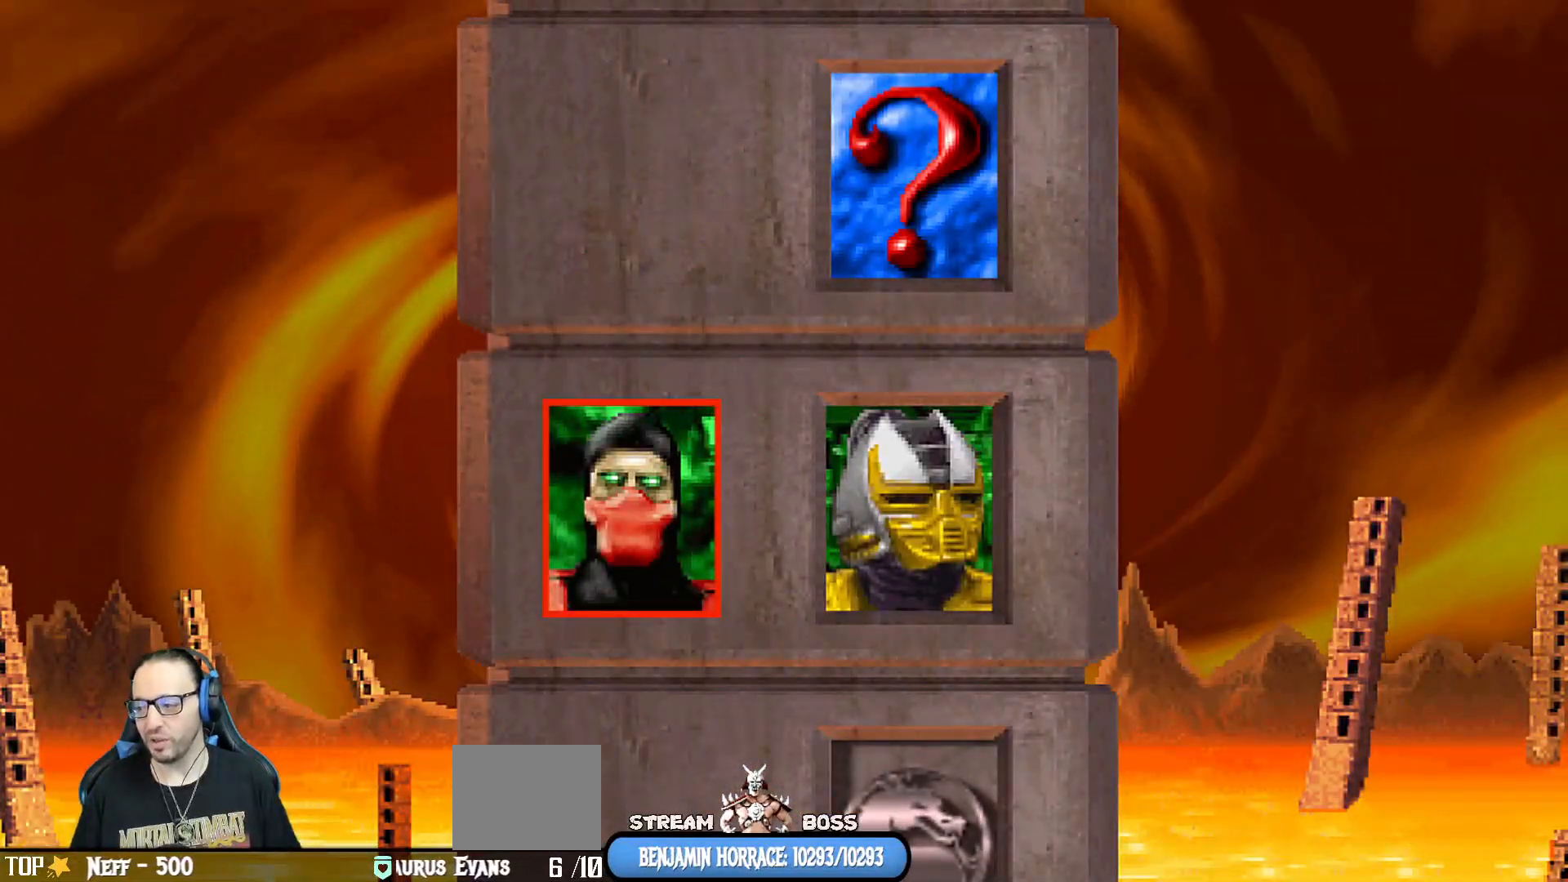
{"buttons": [], "left_stick": "center", "right_stick": "center", "events": [[67, "CROSS", "down"], [150, "CROSS", "up"], [367, "CROSS", "down"], [467, "CROSS", "up"]]}
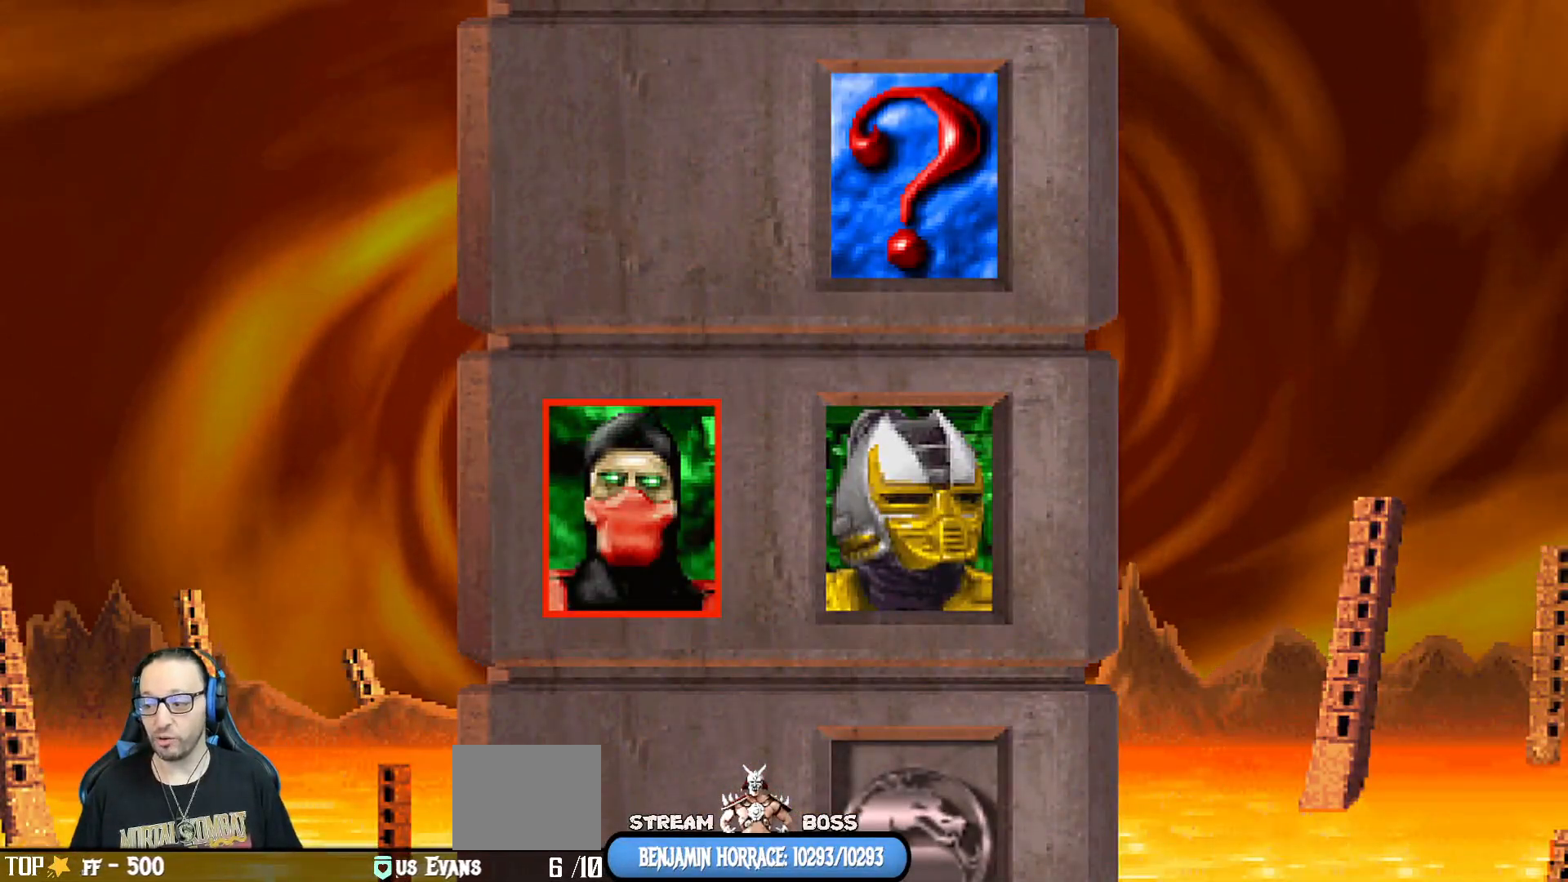
{"buttons": ["CROSS"], "left_stick": "center", "right_stick": "center", "events": [[150, "CROSS", "down"], [250, "CROSS", "up"], [483, "CROSS", "down"]]}
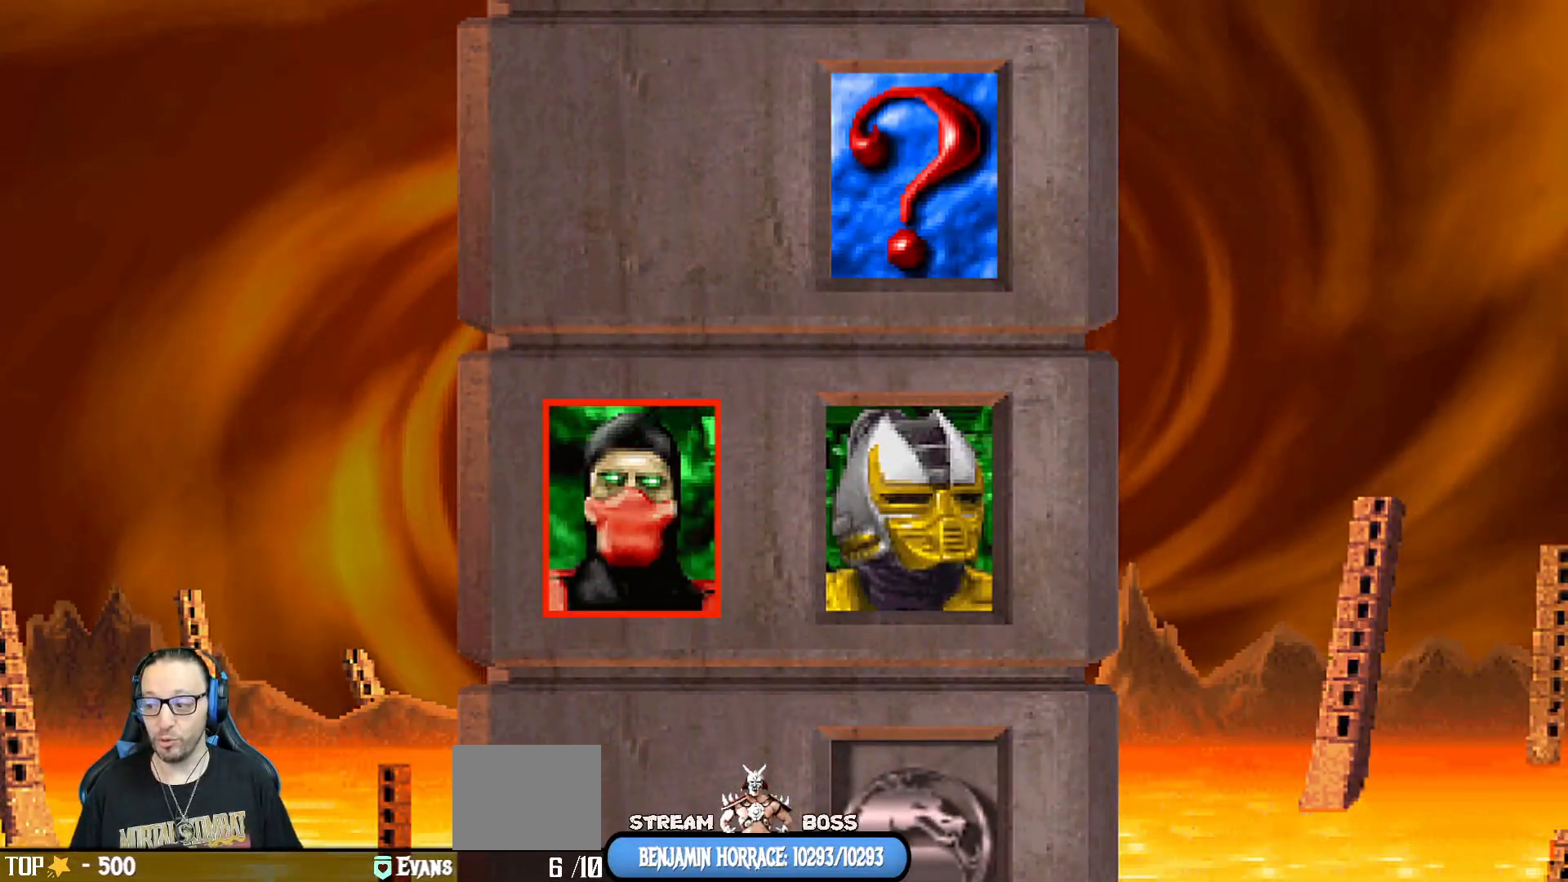
{"buttons": [], "left_stick": "center", "right_stick": "center", "events": [[83, "CROSS", "up"]]}
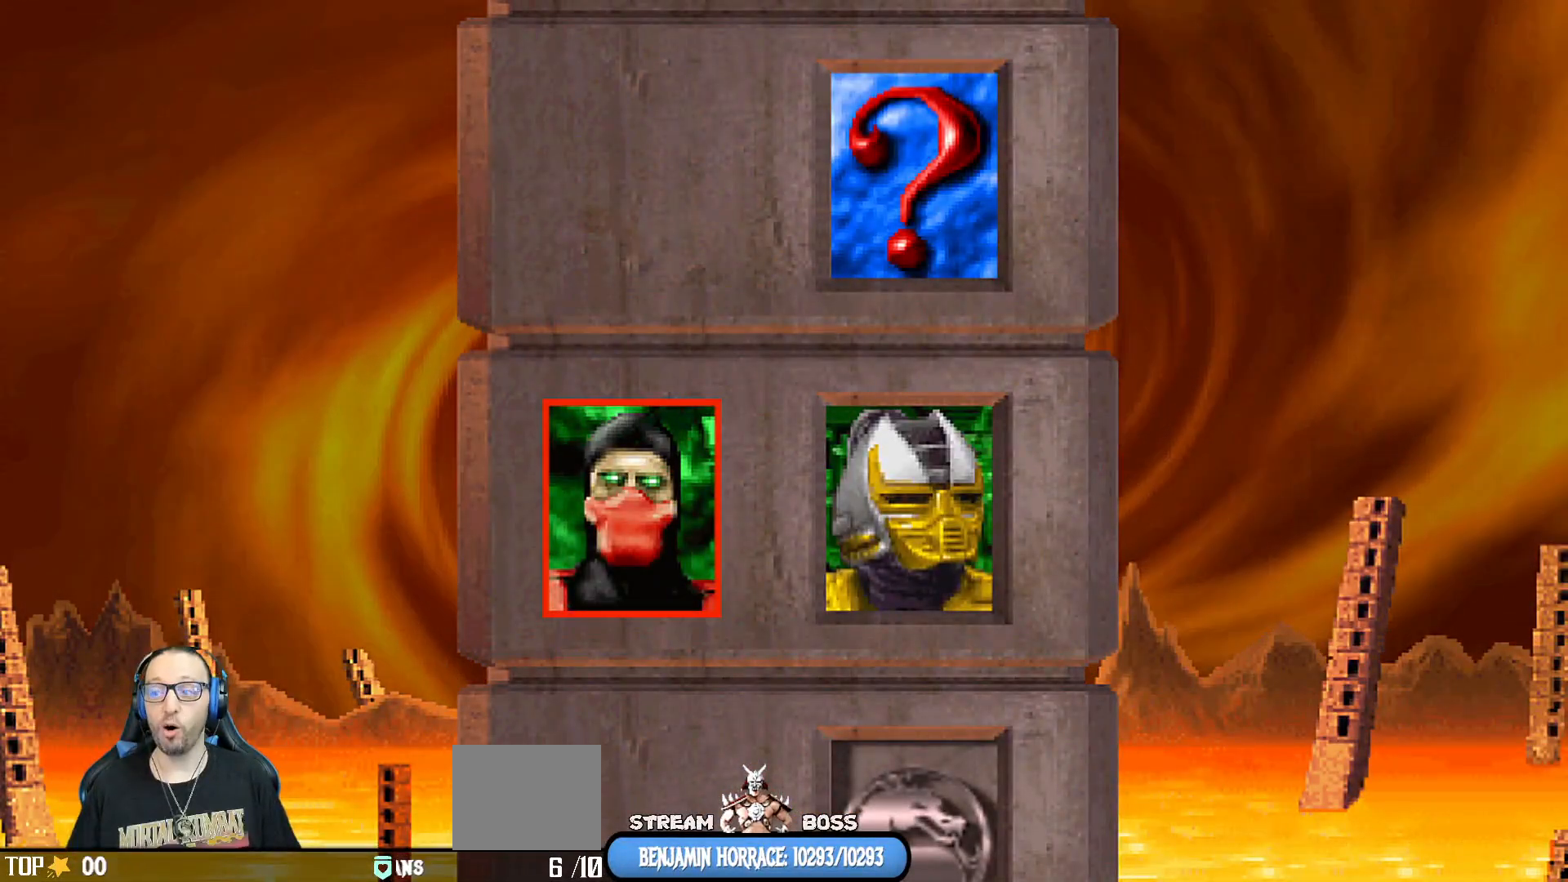
{"buttons": [], "left_stick": "center", "right_stick": "center", "events": []}
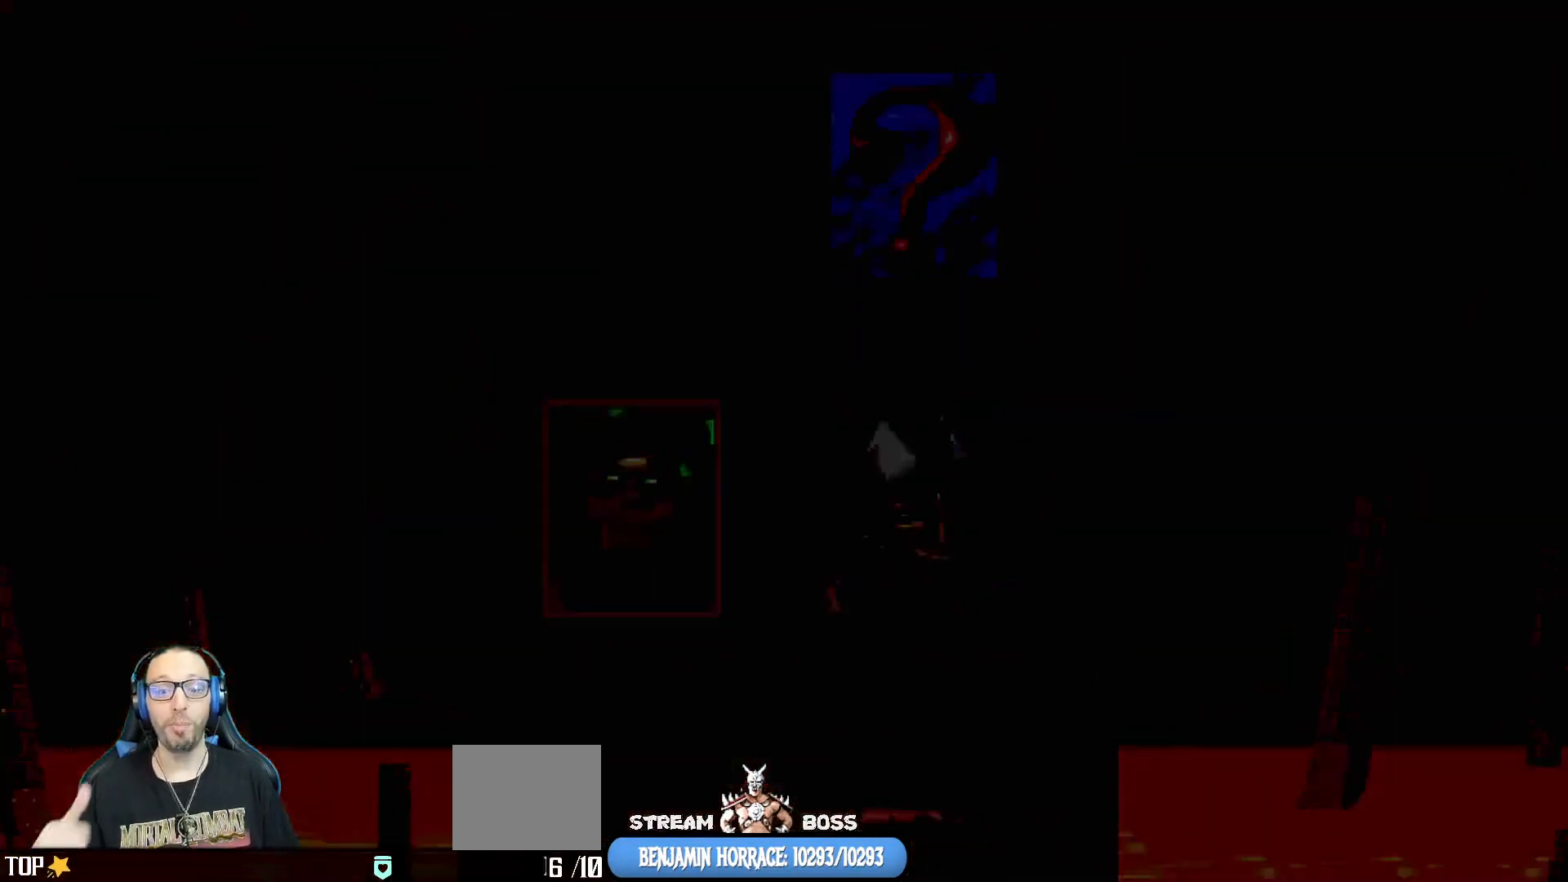
{"buttons": [], "left_stick": "center", "right_stick": "center", "events": []}
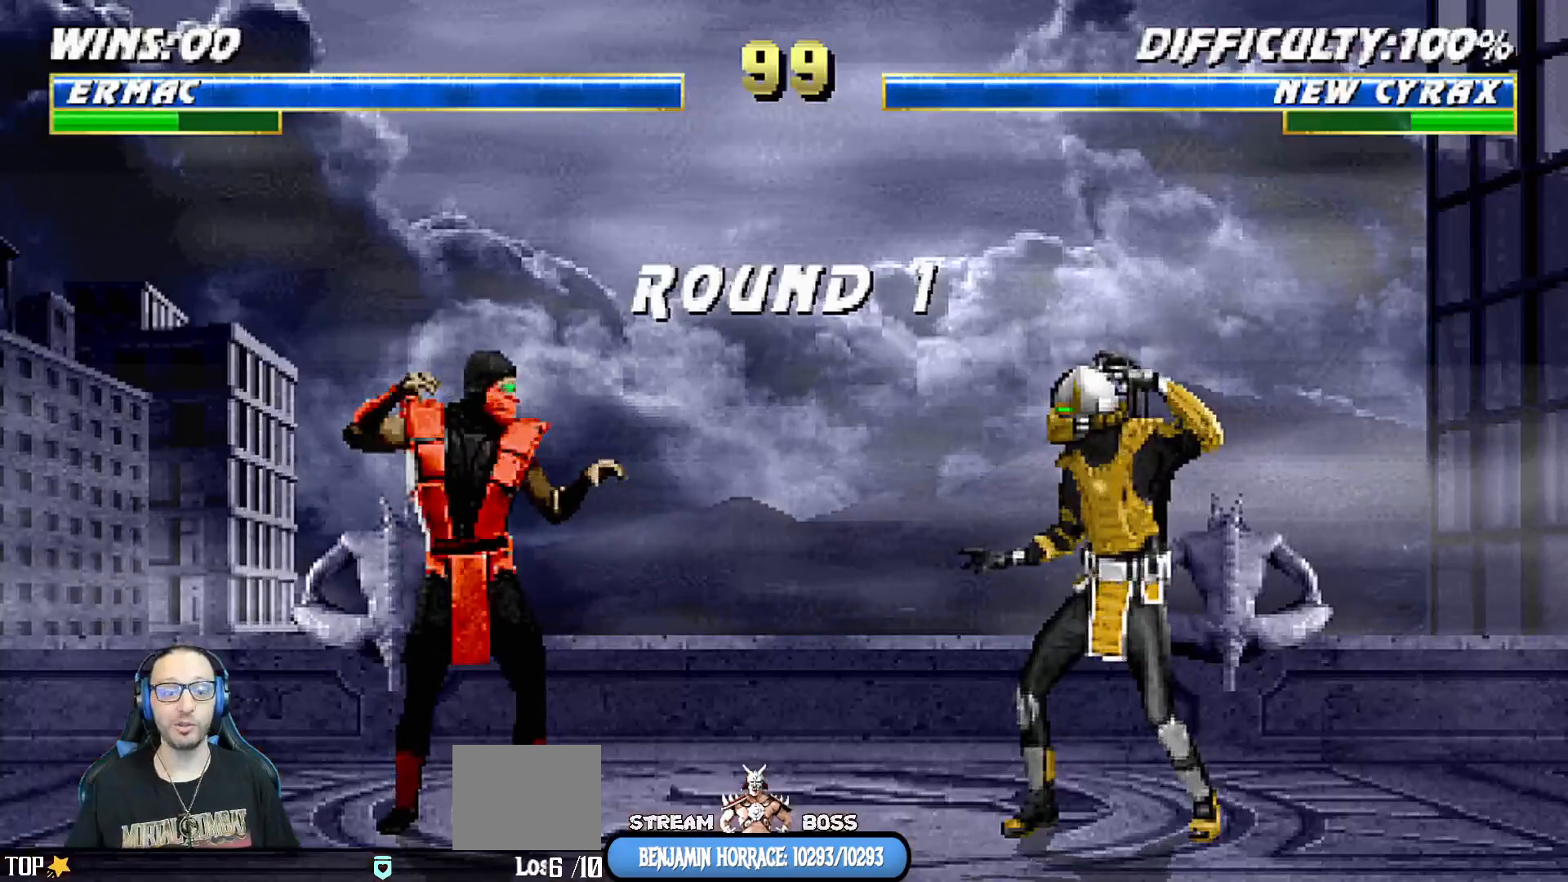
{"buttons": ["R1"], "left_stick": "center", "right_stick": "center", "events": [[483, "R1", "down"]]}
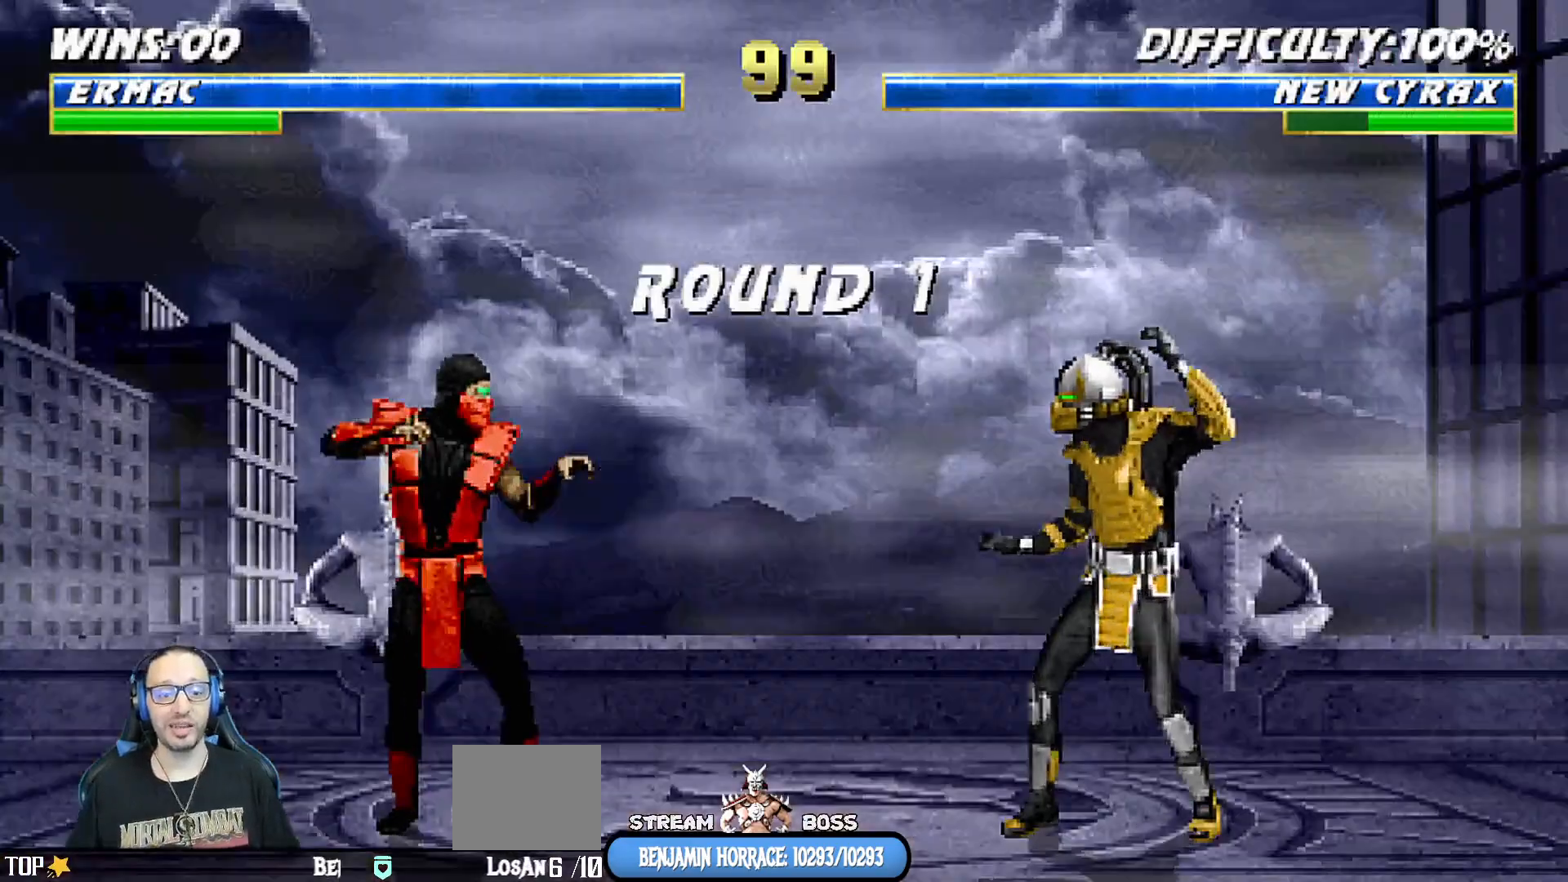
{"buttons": [], "left_stick": "center", "right_stick": "center", "events": [[33, "L1", "down"], [117, "L1", "up"], [133, "R1", "up"], [283, "R1", "down"], [450, "R1", "up"]]}
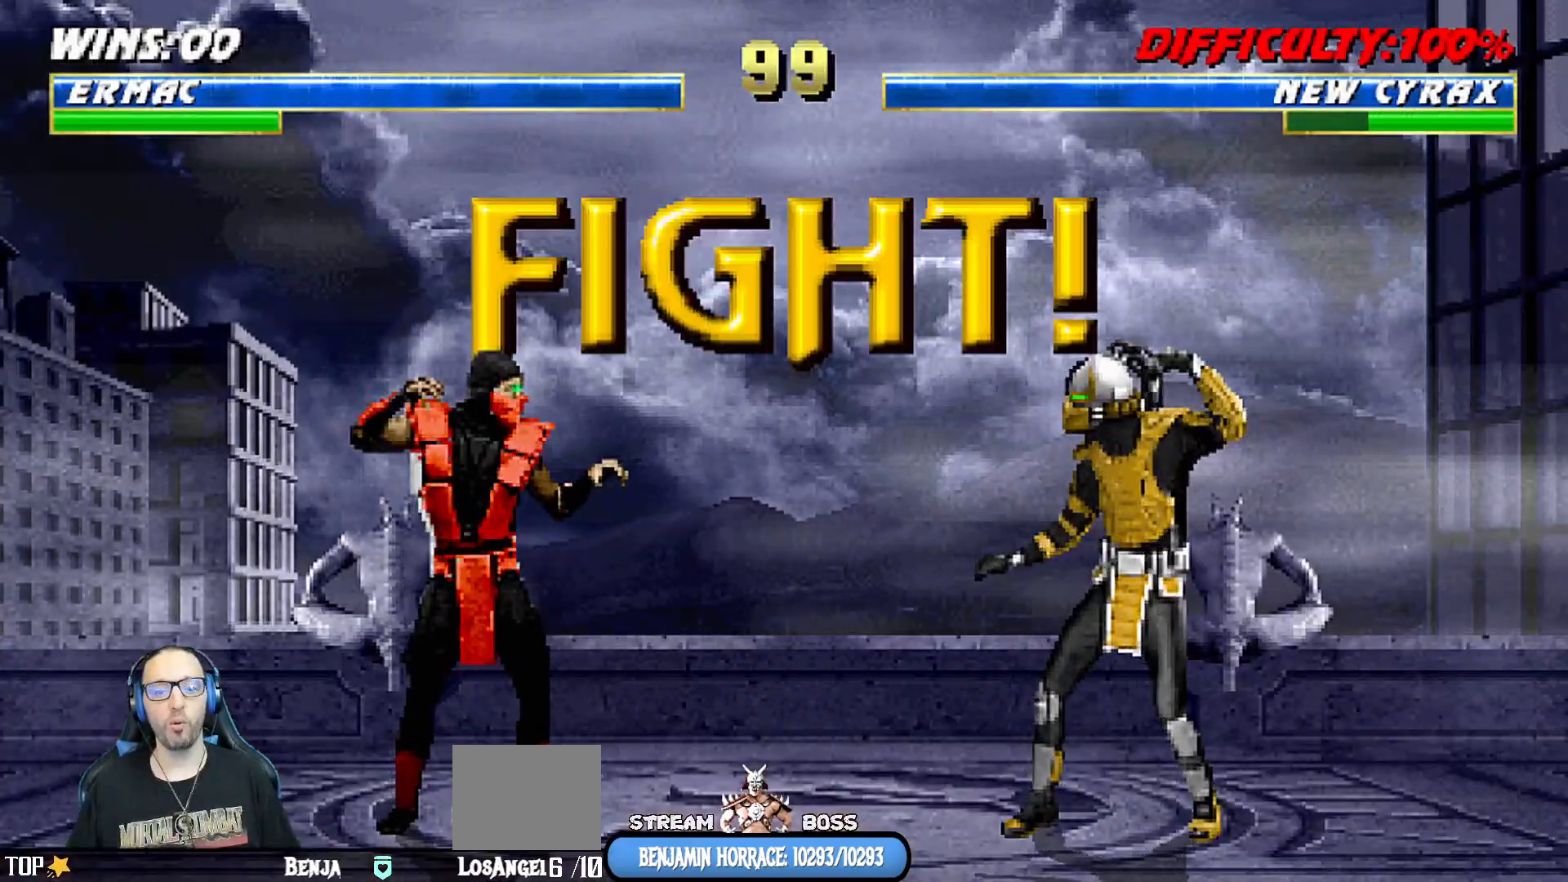
{"buttons": [], "left_stick": "center", "right_stick": "center", "events": []}
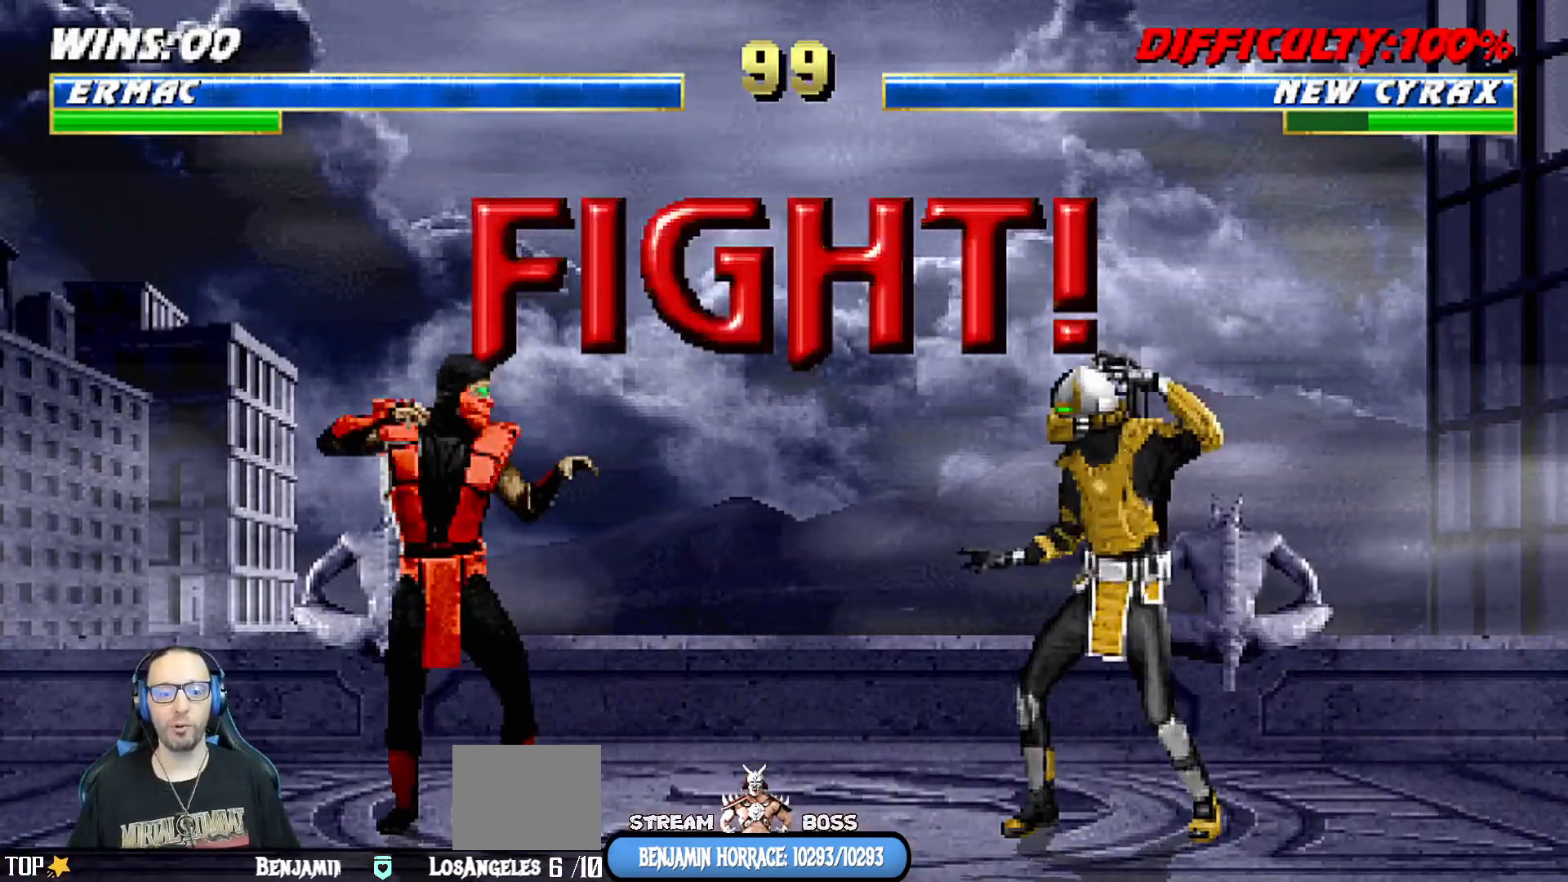
{"buttons": ["TRIANGLE"], "left_stick": "center", "right_stick": "center", "events": [[233, "DPAD_LEFT", "down"], [250, "DPAD_DOWN", "down"], [333, "DPAD_LEFT", "up"], [417, "DPAD_LEFT", "down"], [450, "DPAD_DOWN", "up"], [467, "TRIANGLE", "down"], [483, "DPAD_LEFT", "up"]]}
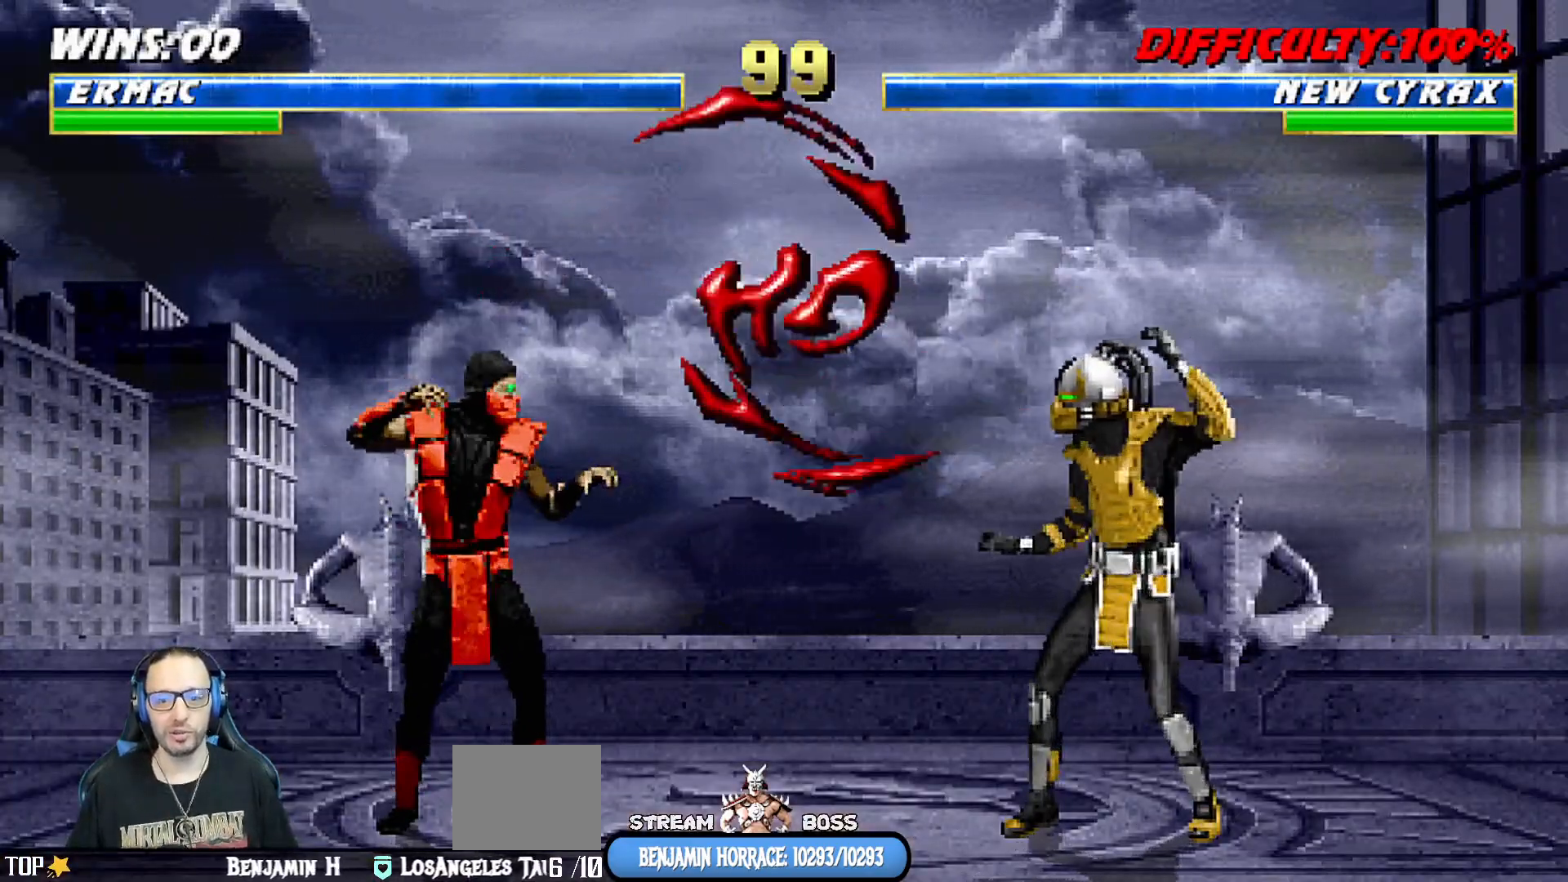
{"buttons": ["L1", "DPAD_DOWN"], "left_stick": "center", "right_stick": "center", "events": [[100, "TRIANGLE", "up"], [267, "DPAD_RIGHT", "down"], [267, "DPAD_UP", "down"], [267, "R1", "down"], [300, "DPAD_UP", "up"], [367, "DPAD_RIGHT", "up"], [417, "L1", "down"], [450, "R1", "up"], [467, "DPAD_DOWN", "down"]]}
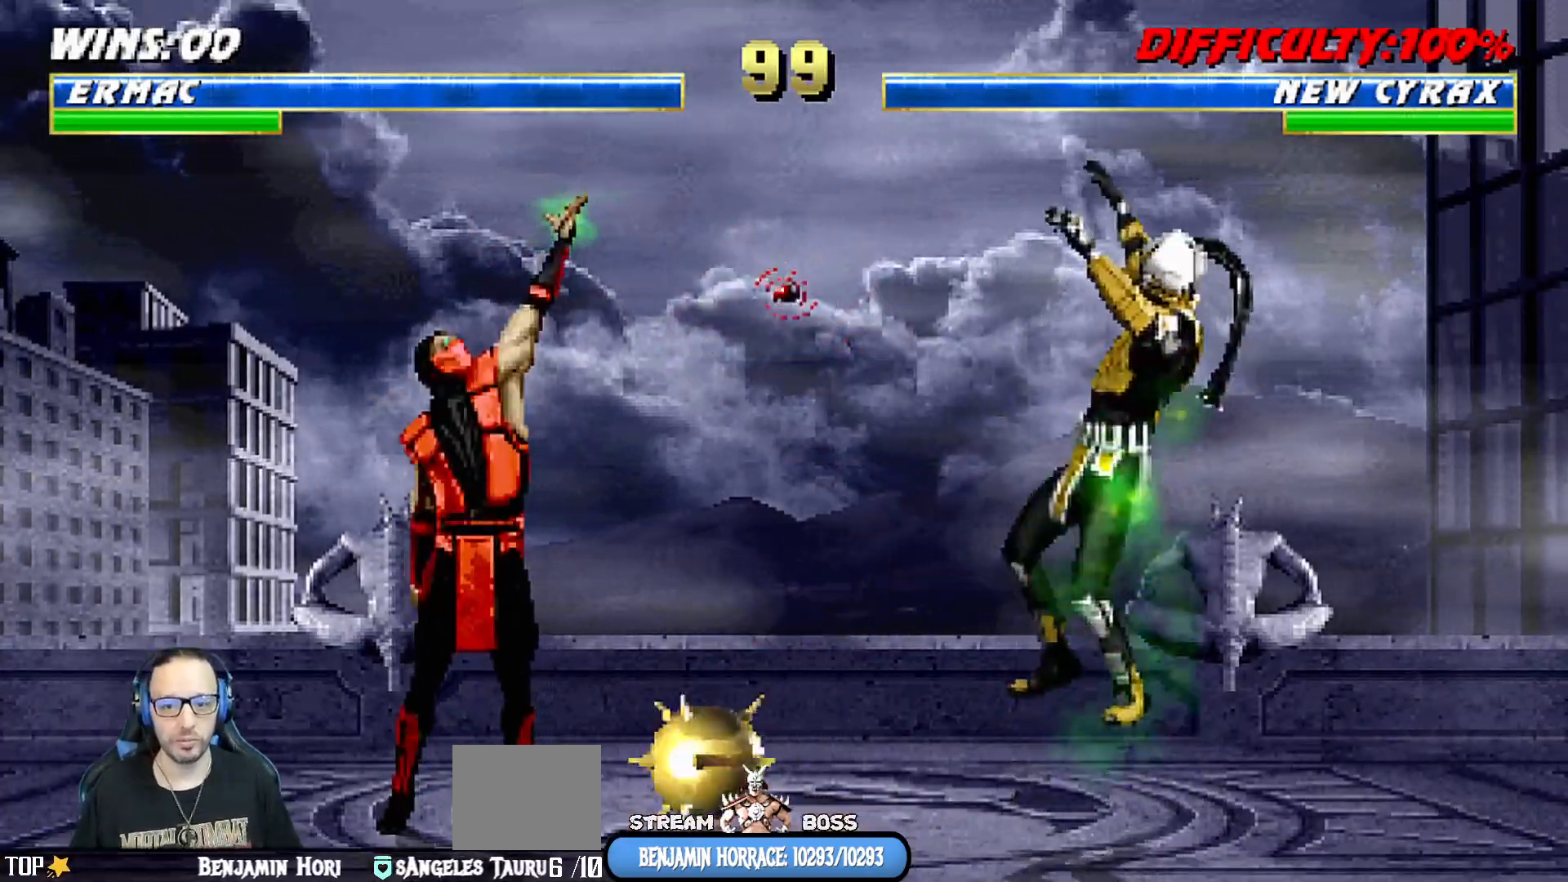
{"buttons": [], "left_stick": "center", "right_stick": "center", "events": [[17, "DPAD_DOWN", "up"], [17, "DPAD_LEFT", "down"], [50, "DPAD_LEFT", "up"], [67, "L1", "up"]]}
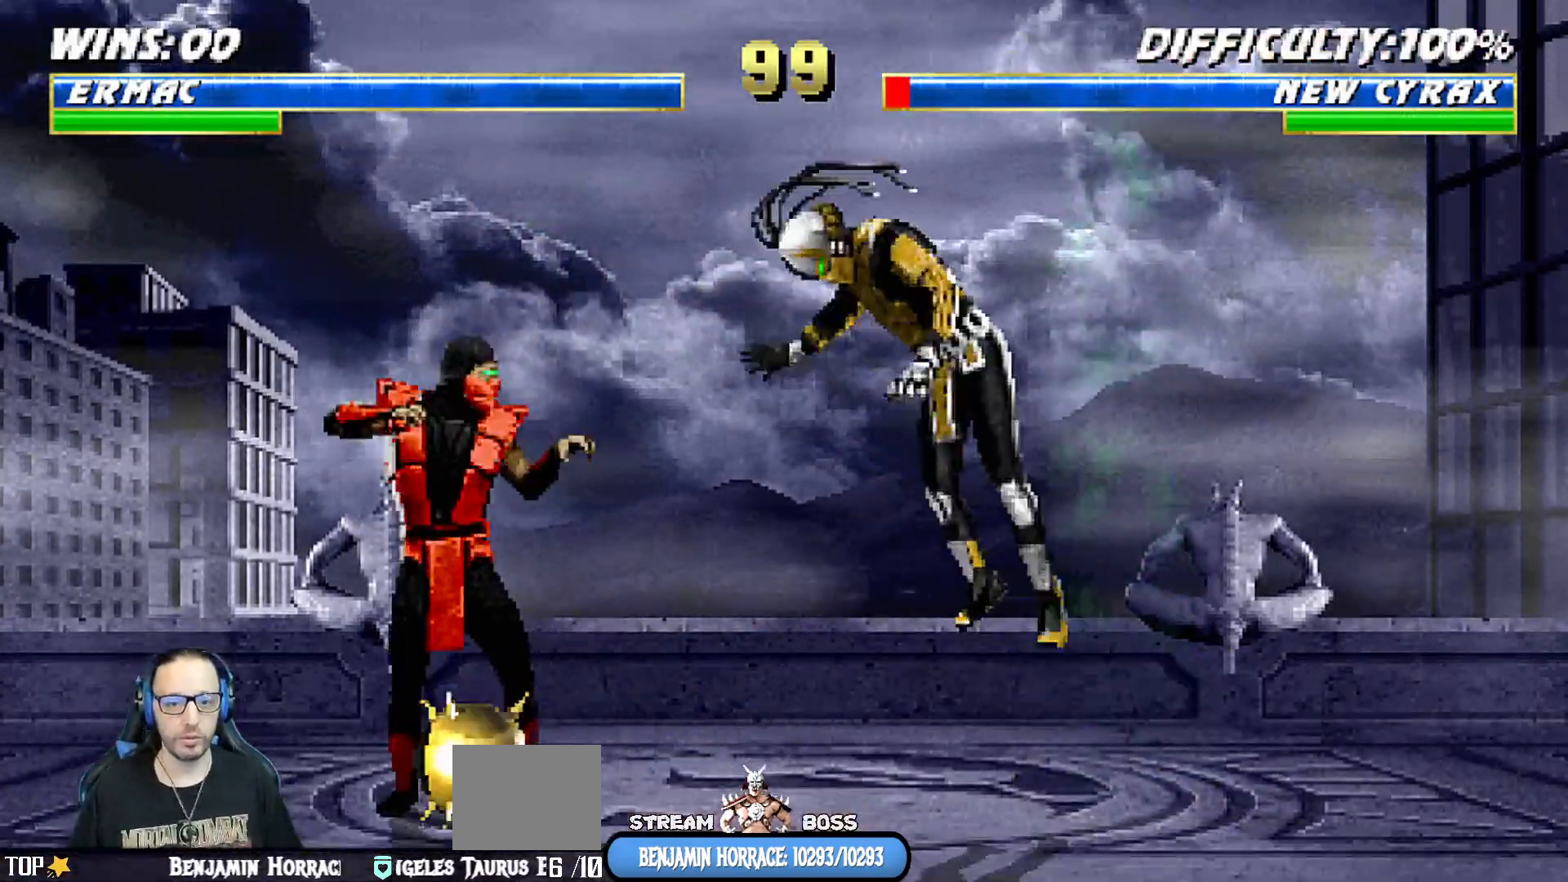
{"buttons": ["DPAD_DOWN"], "left_stick": "center", "right_stick": "center"}
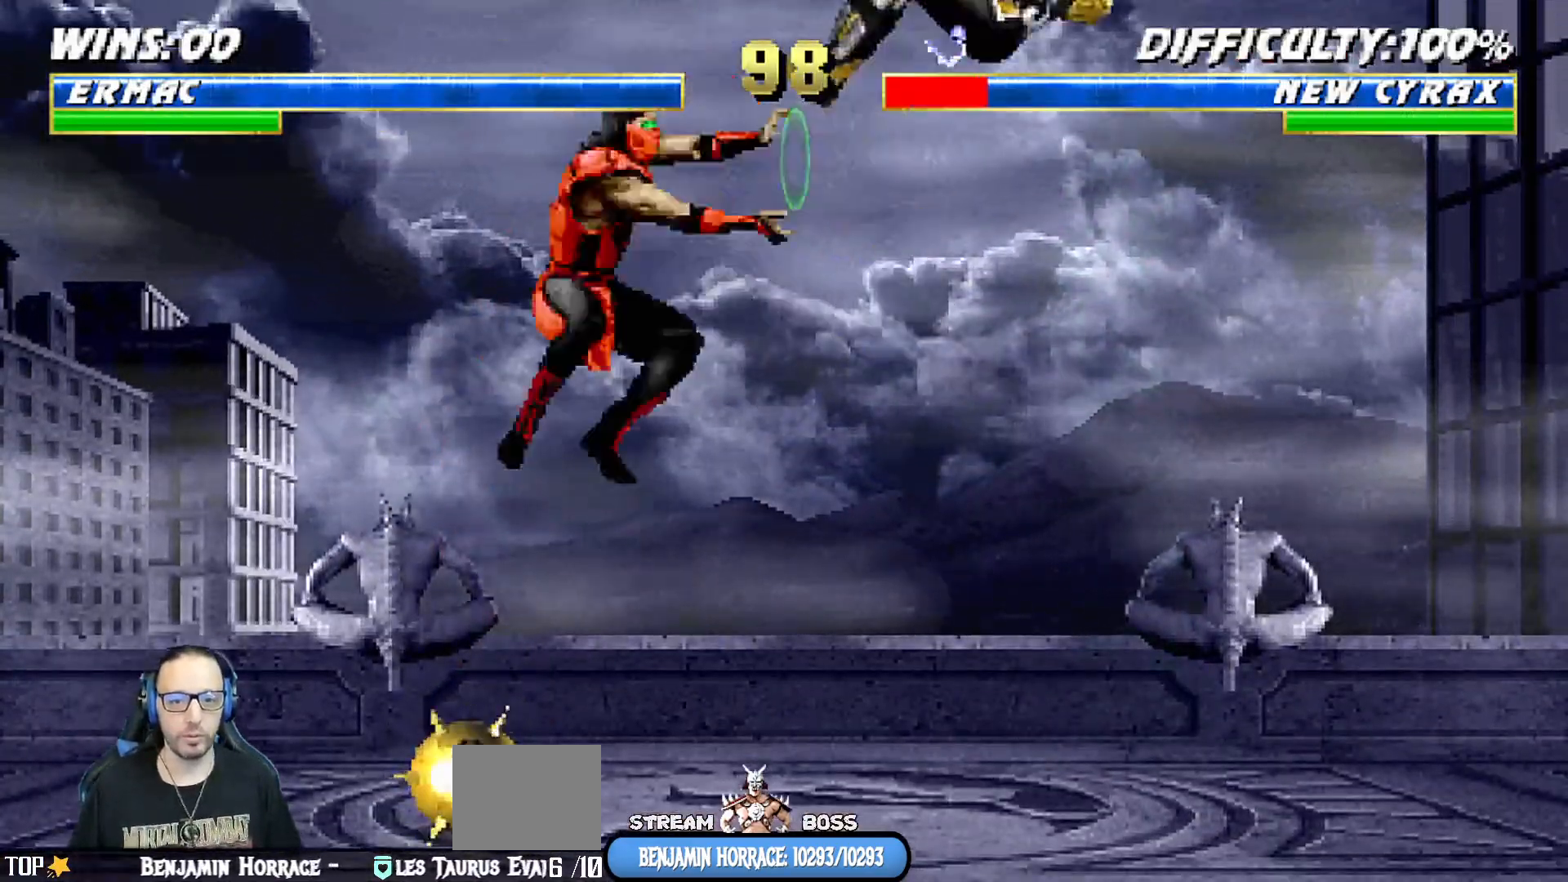
{"buttons": ["DPAD_RIGHT"], "left_stick": "center", "right_stick": "center", "events": [[17, "DPAD_LEFT", "down"], [50, "CROSS", "down"], [67, "DPAD_DOWN", "up"], [133, "CROSS", "up"], [133, "DPAD_LEFT", "up"], [167, "CROSS", "down"], [367, "CROSS", "up"], [483, "DPAD_RIGHT", "down"]]}
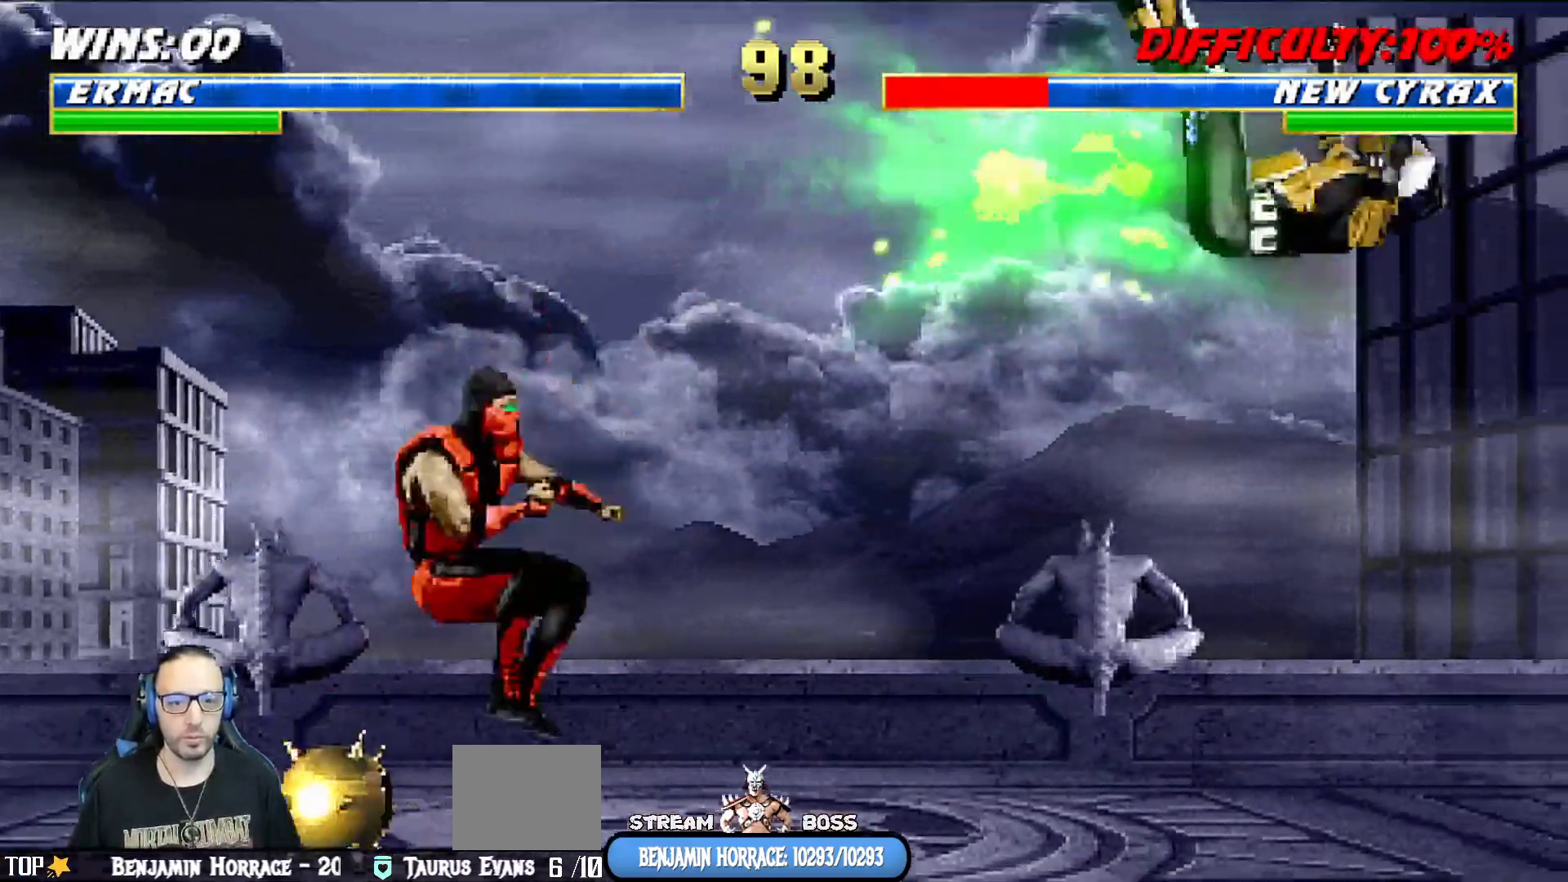
{"buttons": ["CIRCLE"], "left_stick": "center", "right_stick": "center"}
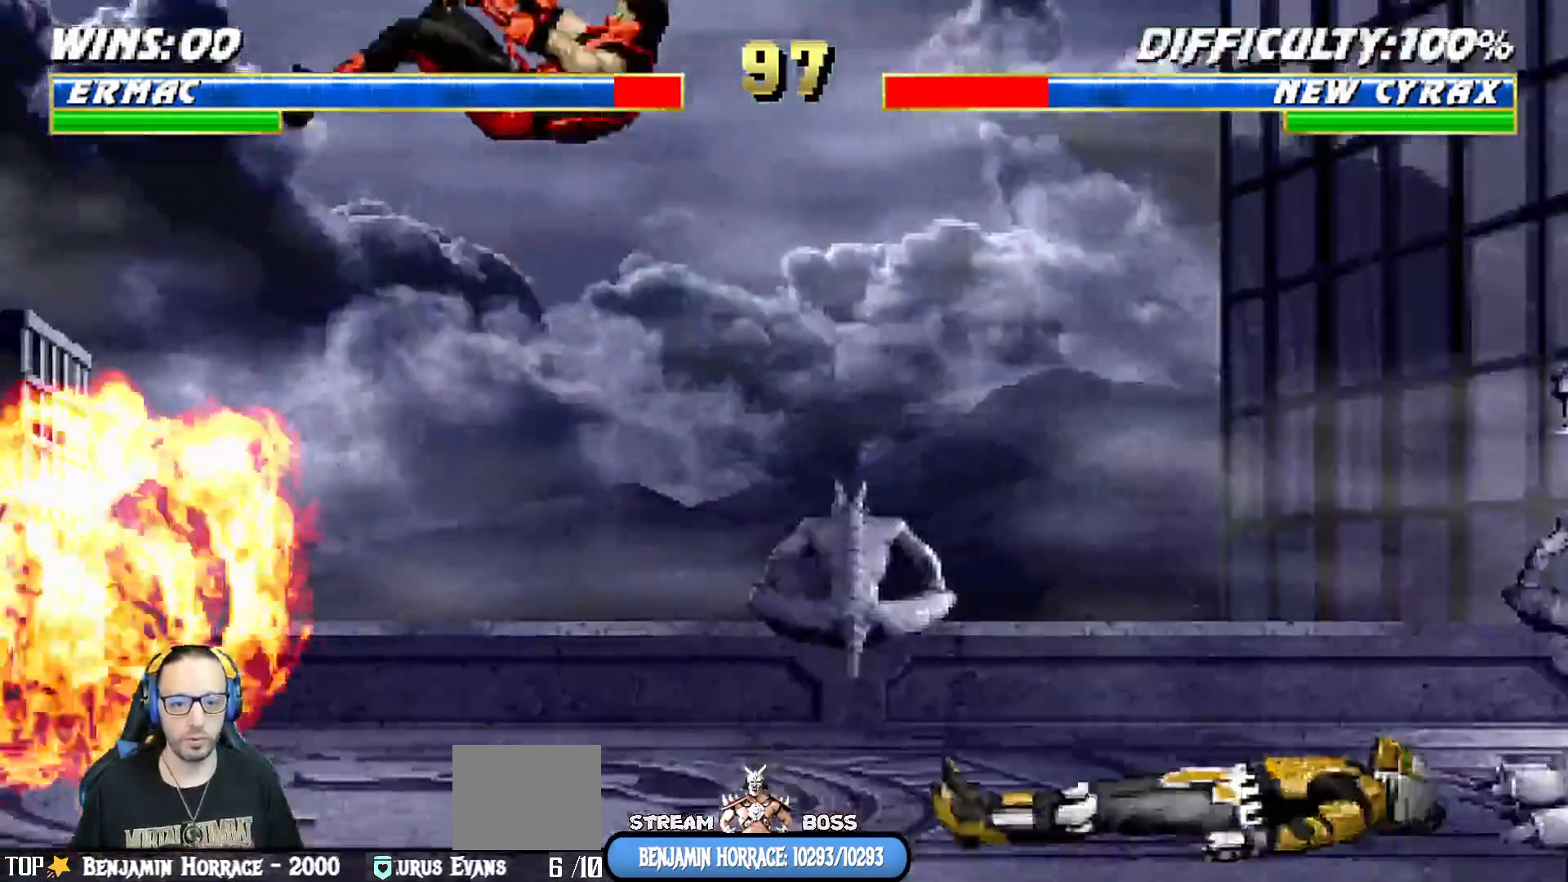
{"buttons": ["L1", "R1", "DPAD_DOWN", "DPAD_LEFT"], "left_stick": "center", "right_stick": "center", "events": [[50, "DPAD_DOWN", "down"], [67, "L1", "down"], [67, "R1", "down"], [117, "CIRCLE", "up"], [133, "DPAD_RIGHT", "down"], [233, "DPAD_RIGHT", "up"], [283, "DPAD_DOWN", "up"], [317, "DPAD_LEFT", "down"], [417, "DPAD_DOWN", "down"]]}
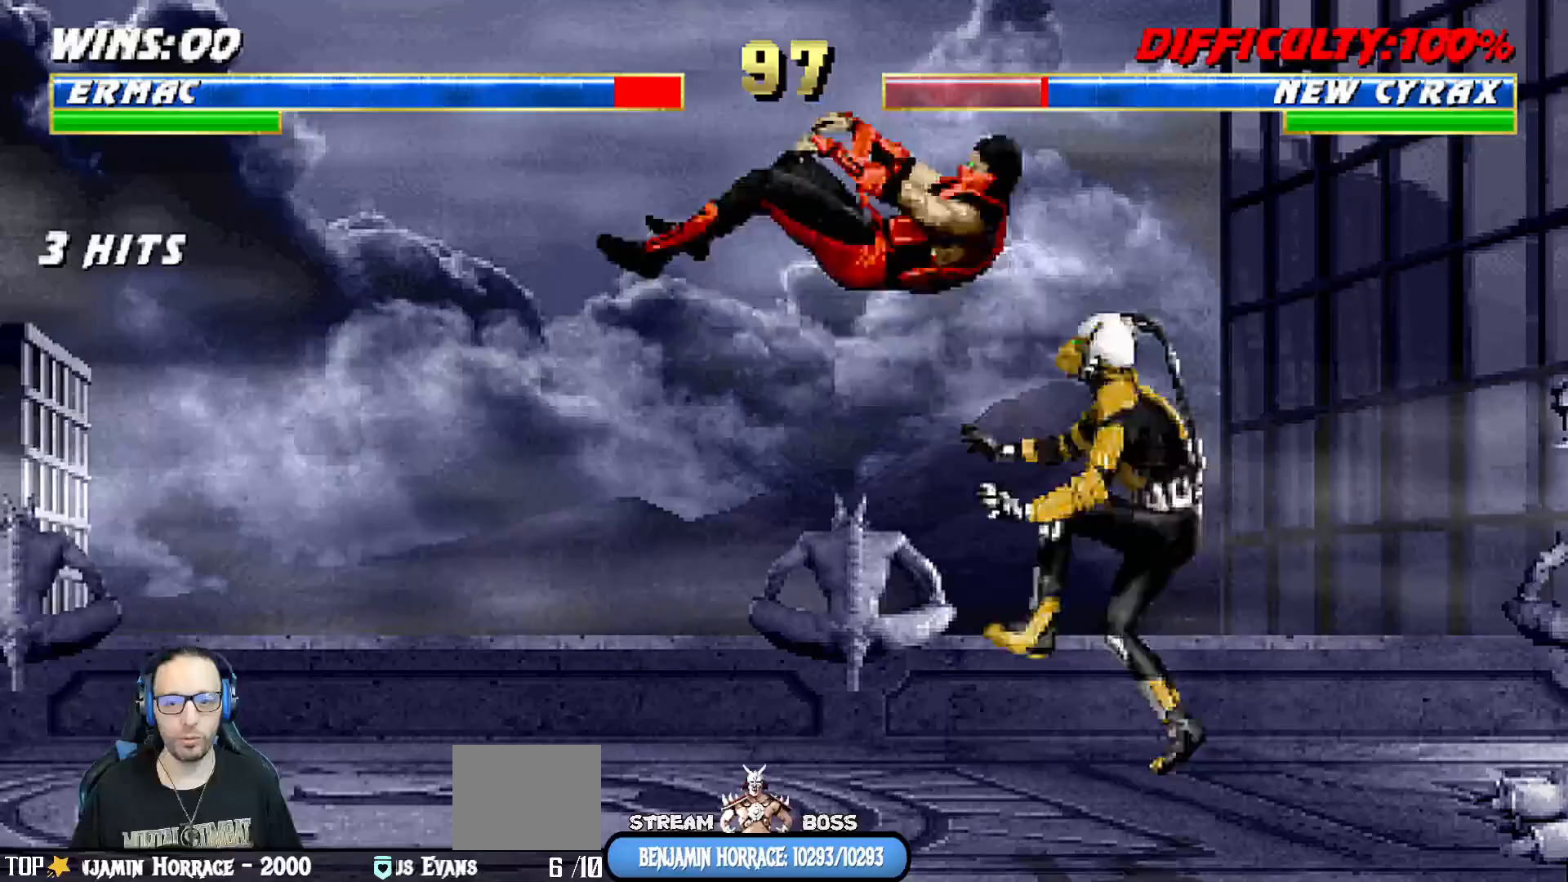
{"buttons": ["L1", "R1", "DPAD_DOWN", "DPAD_RIGHT"], "left_stick": "center", "right_stick": "center", "events": [[300, "DPAD_LEFT", "up"], [317, "DPAD_DOWN", "up"], [317, "L1", "up"], [317, "R1", "up"], [367, "DPAD_DOWN", "down"], [367, "L1", "down"], [383, "DPAD_RIGHT", "down"], [417, "R1", "down"]]}
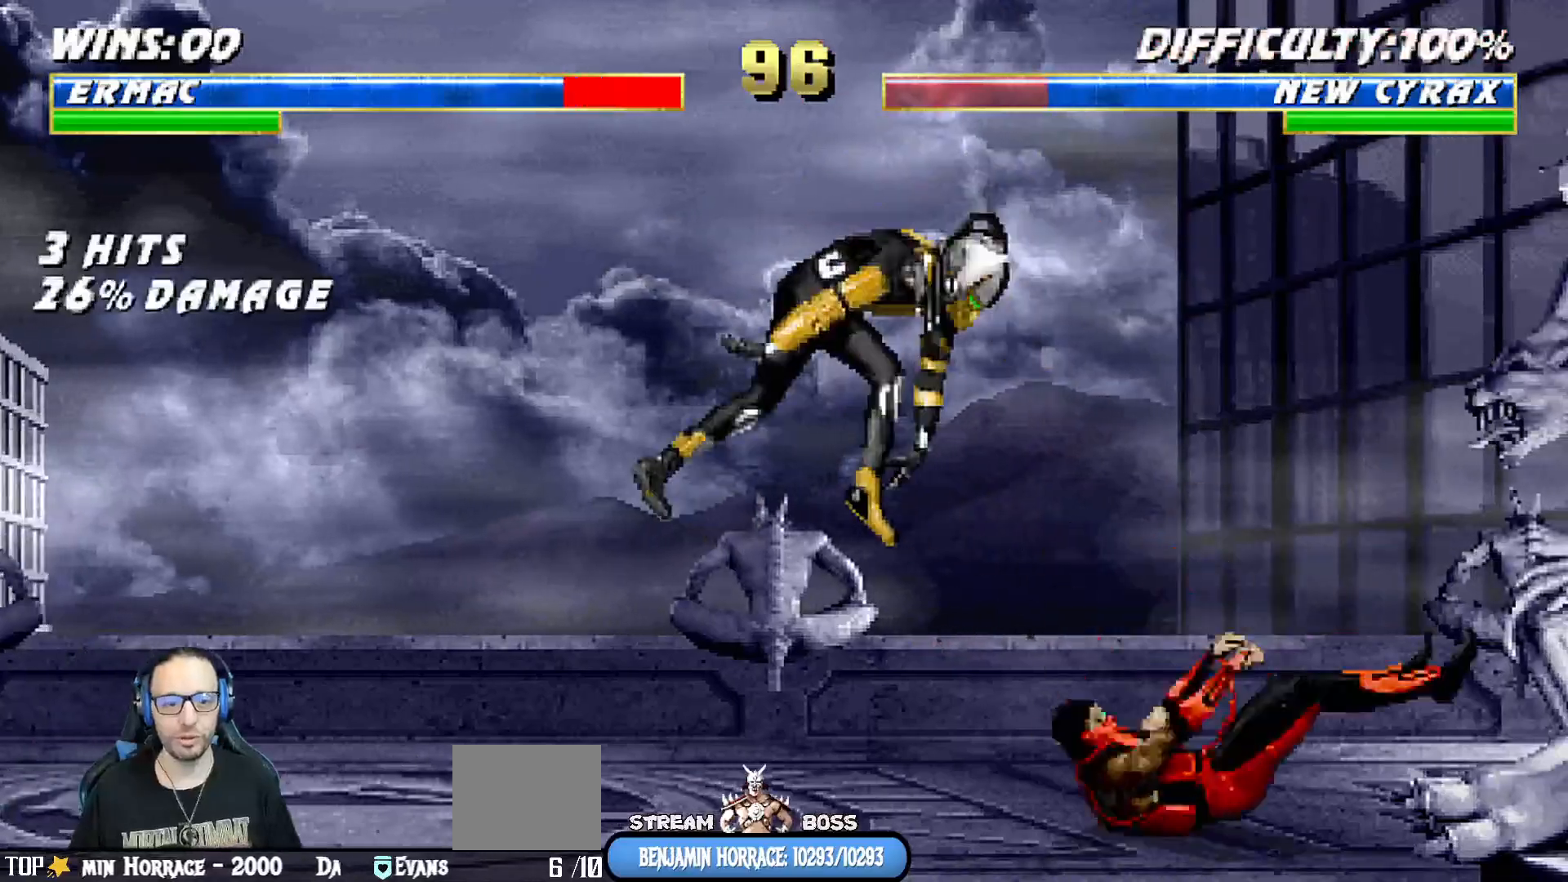
{"buttons": ["L1", "R1", "DPAD_DOWN", "DPAD_RIGHT"], "left_stick": "center", "right_stick": "center", "events": []}
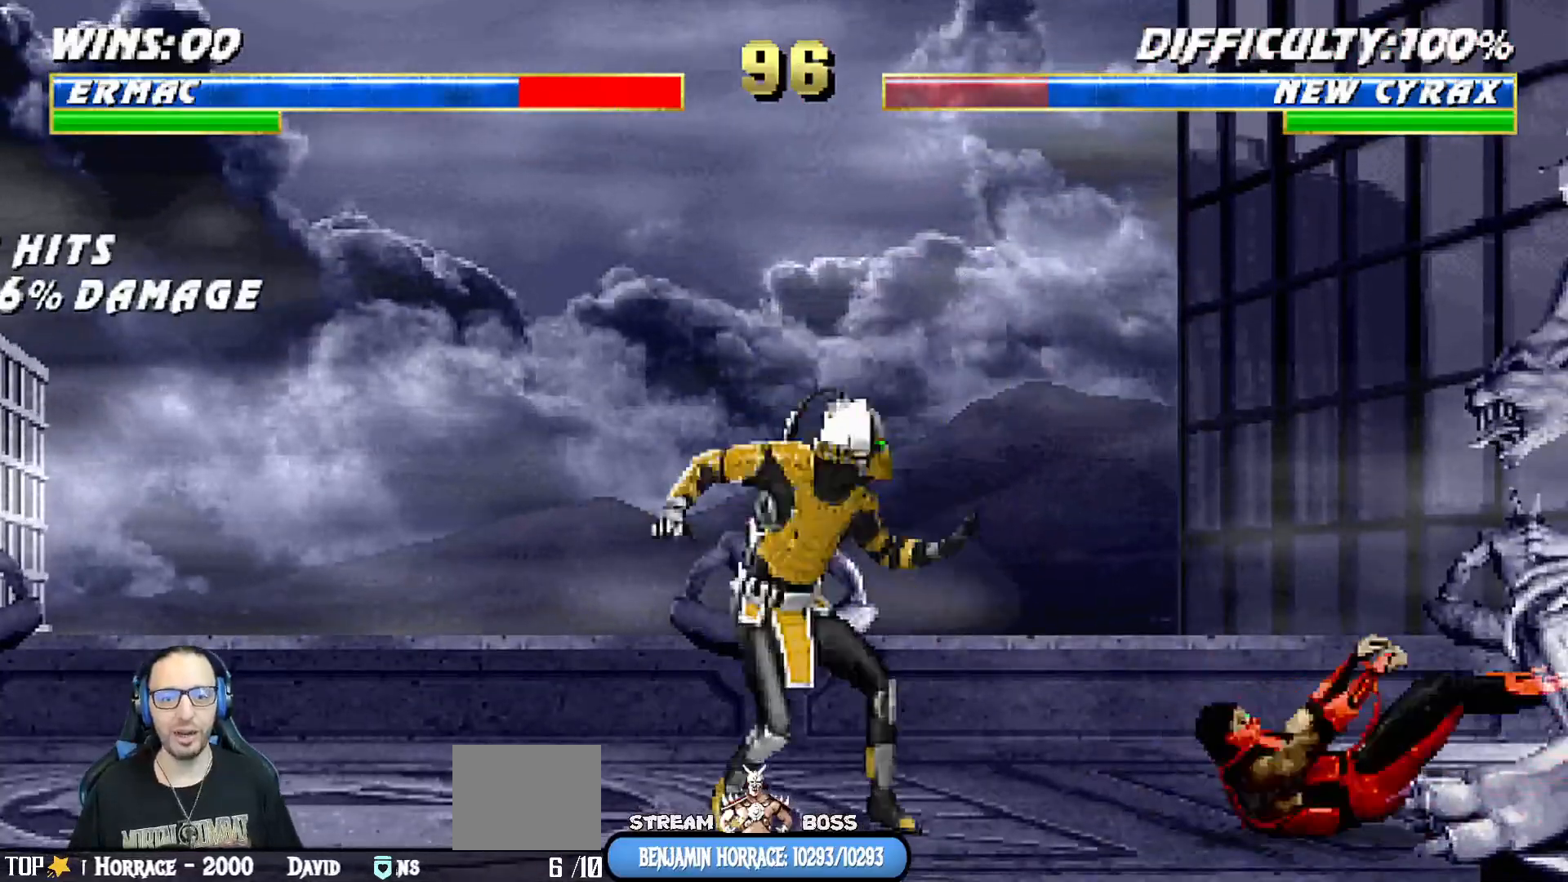
{"buttons": ["L1", "R1", "DPAD_DOWN", "DPAD_RIGHT"], "left_stick": "center", "right_stick": "center", "events": []}
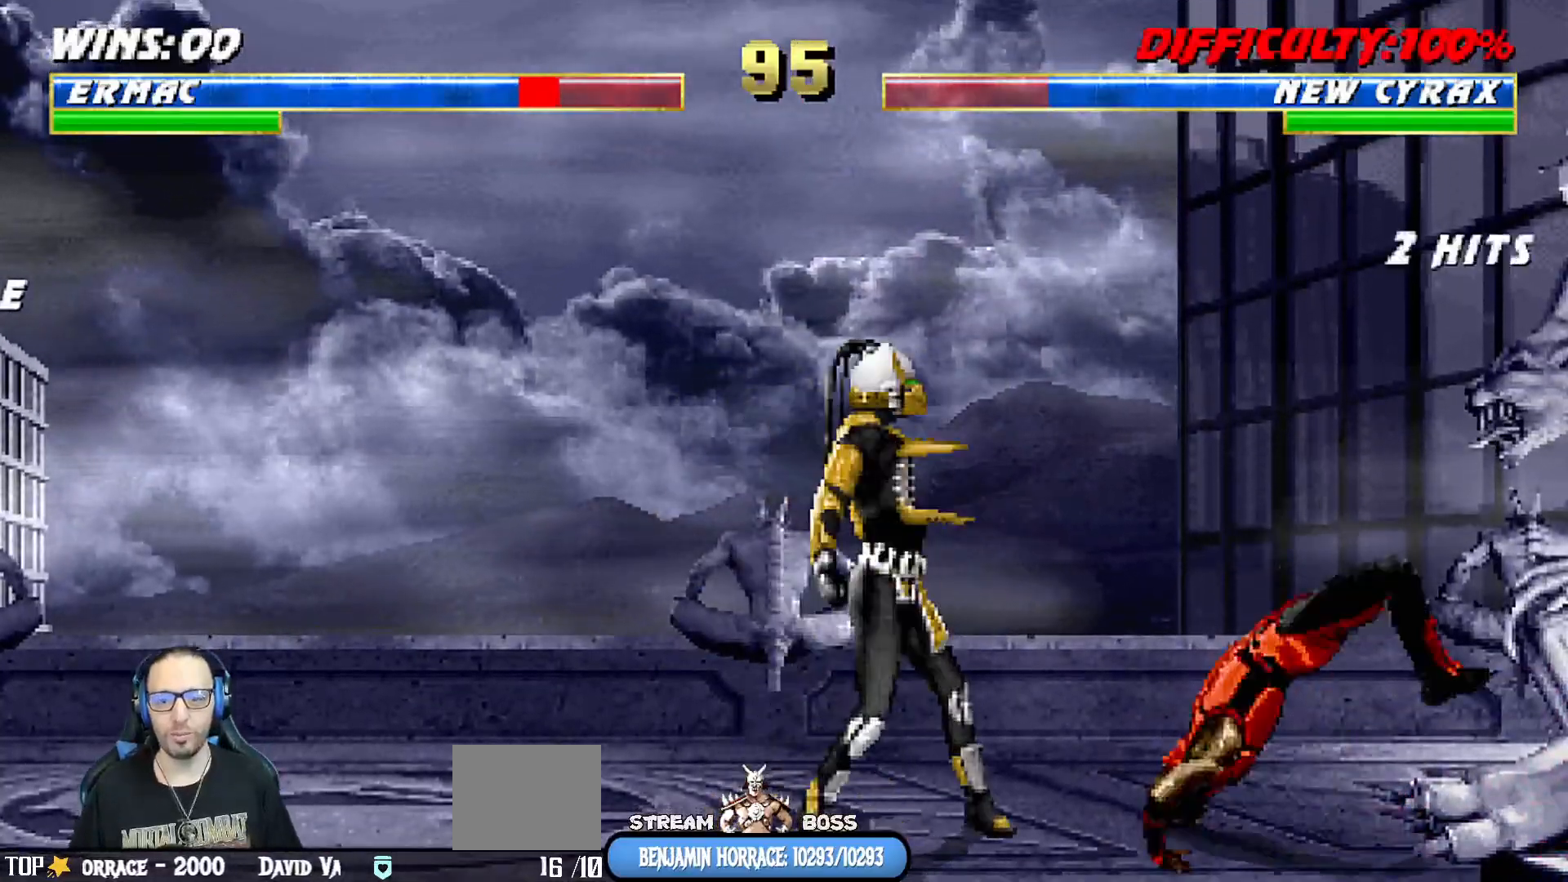
{"buttons": ["L1", "DPAD_UP", "DPAD_LEFT"], "left_stick": "center", "right_stick": "center", "events": [[317, "DPAD_DOWN", "up"], [317, "DPAD_RIGHT", "up"], [317, "R1", "up"], [333, "L1", "up"], [433, "DPAD_LEFT", "down"], [433, "L1", "down"], [500, "DPAD_UP", "down"]]}
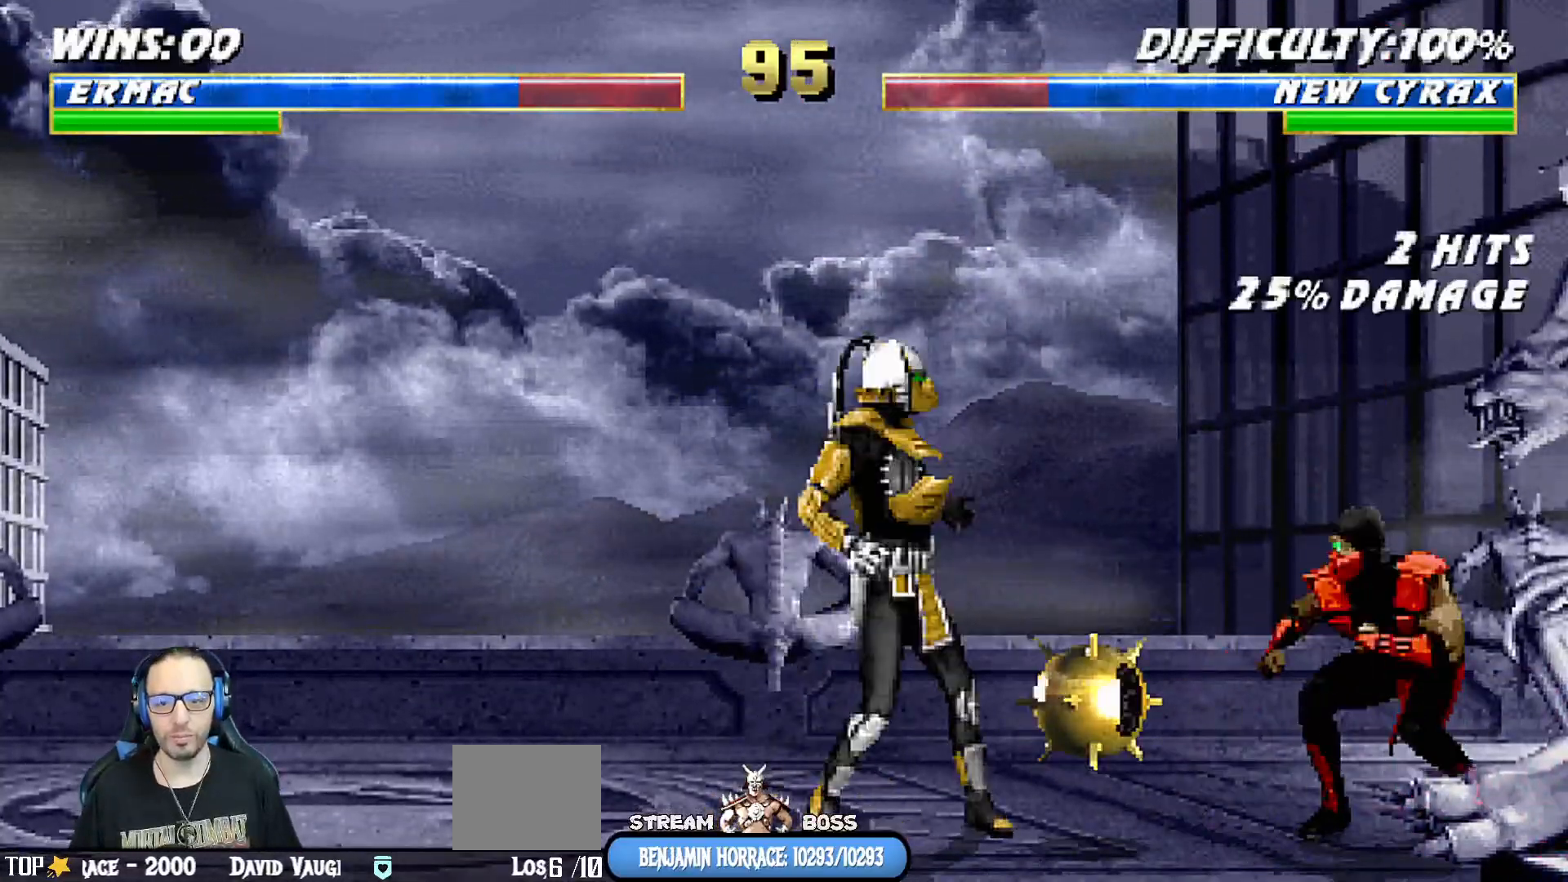
{"buttons": ["L1", "DPAD_RIGHT"], "left_stick": "center", "right_stick": "center", "events": [[350, "DPAD_LEFT", "up"], [367, "DPAD_UP", "up"], [400, "DPAD_RIGHT", "down"]]}
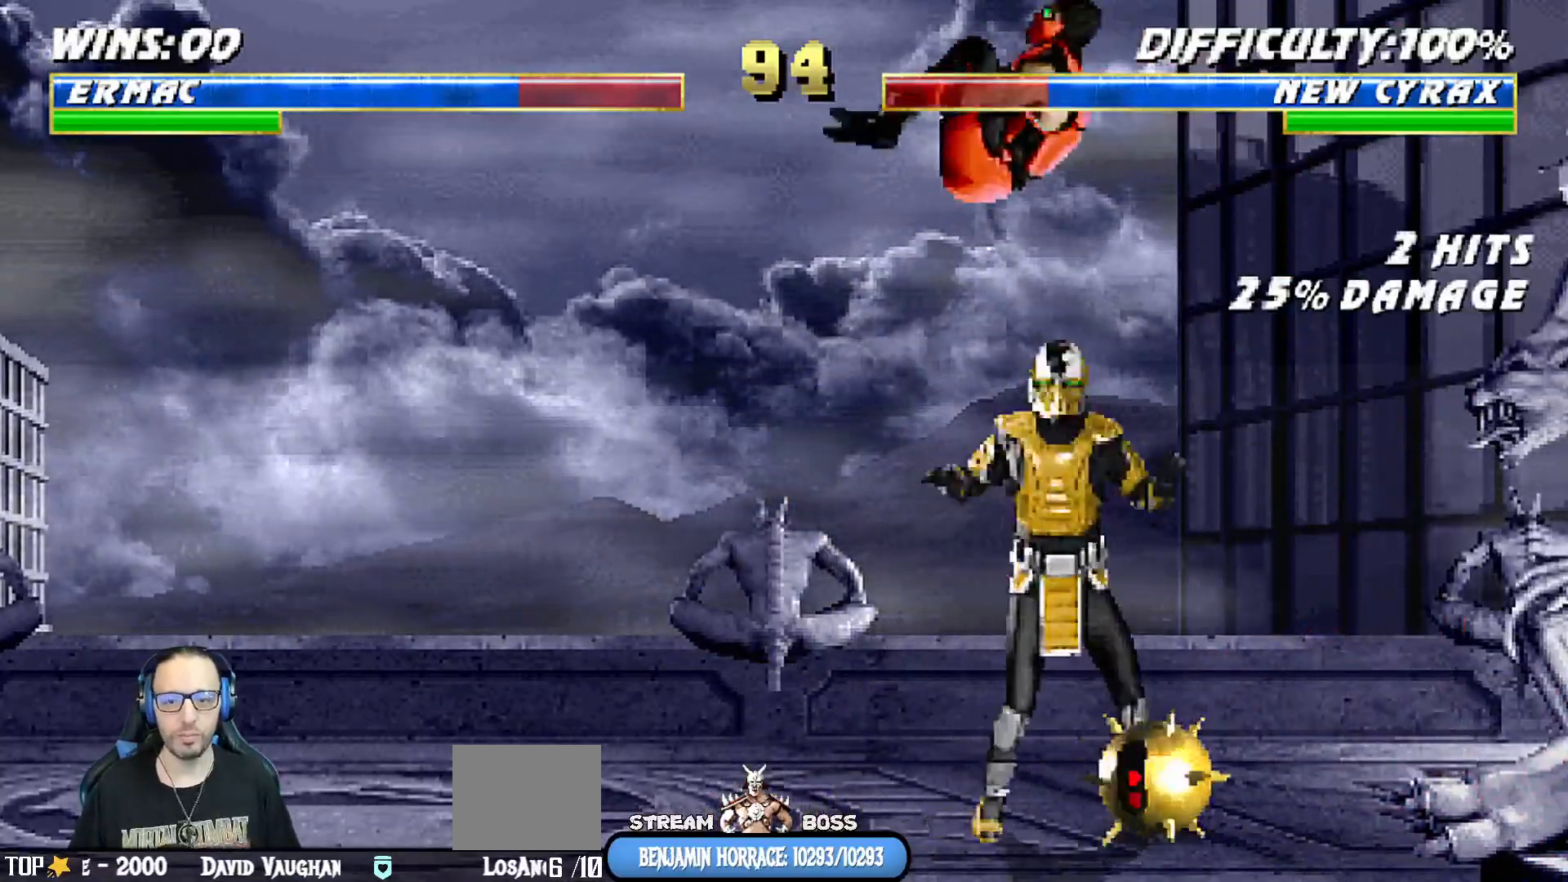
{"buttons": ["L1", "DPAD_UP", "DPAD_LEFT"], "left_stick": "center", "right_stick": "center", "events": [[17, "SQUARE", "down"], [33, "DPAD_RIGHT", "up"], [117, "SQUARE", "up"], [200, "TRIANGLE", "down"], [317, "DPAD_LEFT", "down"], [317, "DPAD_UP", "down"], [333, "TRIANGLE", "up"]]}
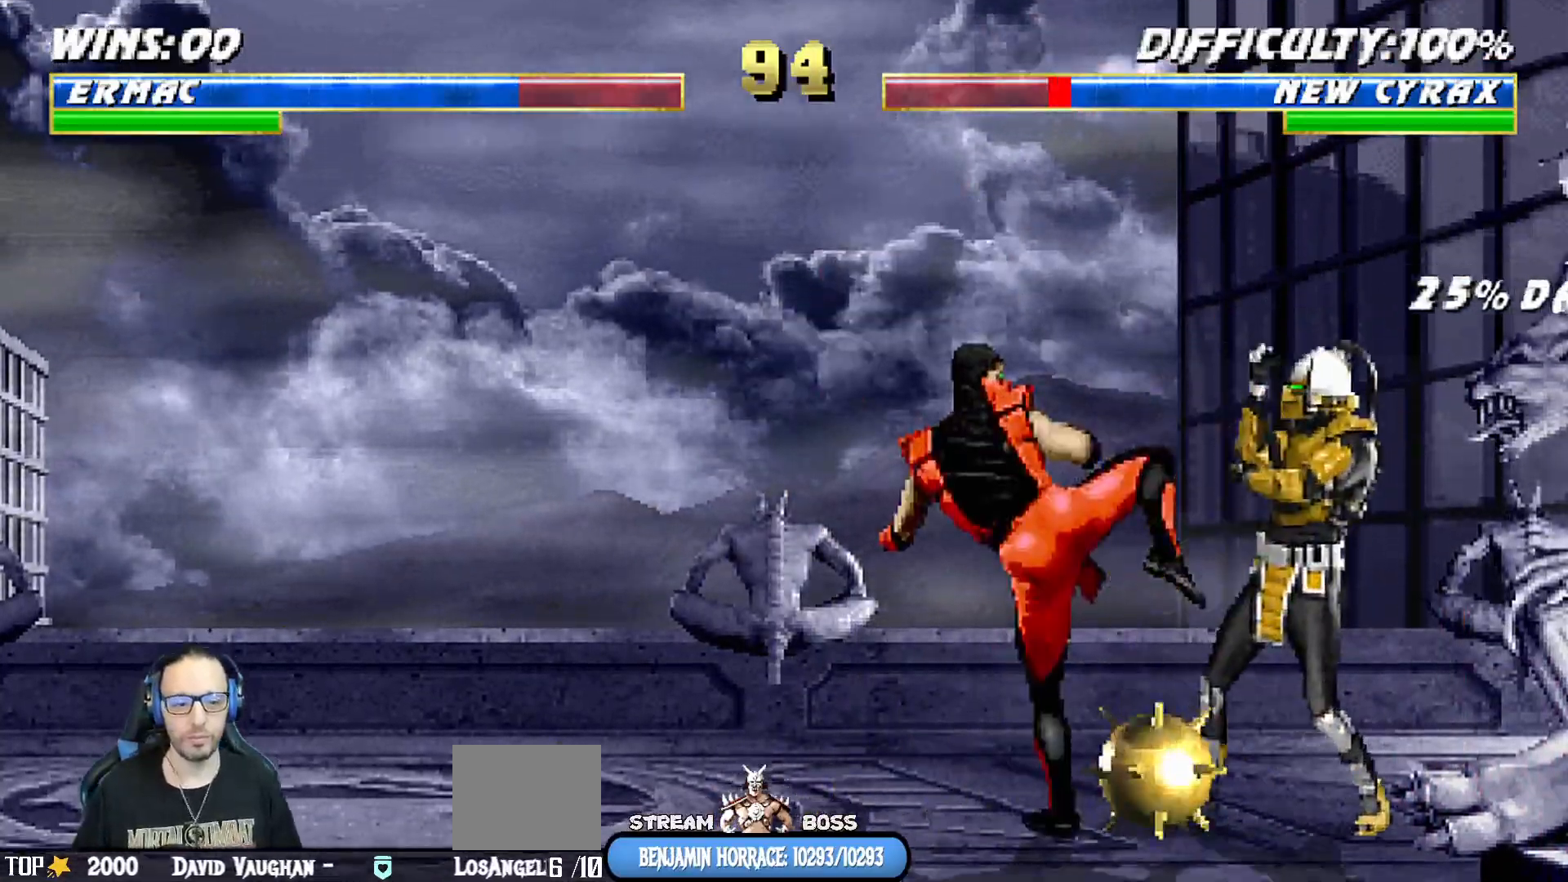
{"buttons": ["L1"], "left_stick": "center", "right_stick": "center"}
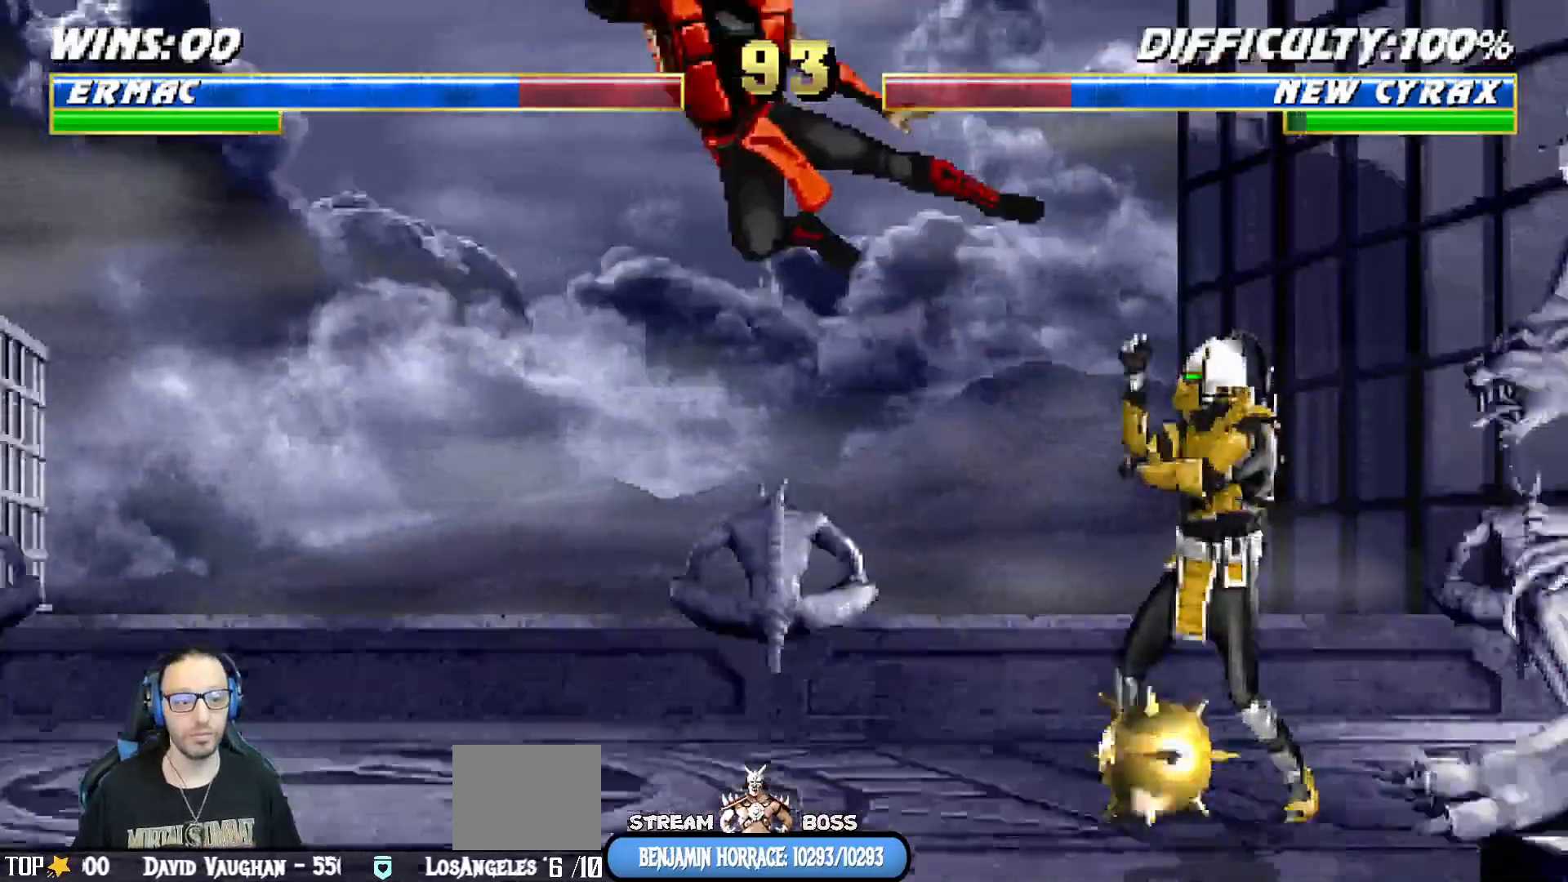
{"buttons": ["CROSS"], "left_stick": "center", "right_stick": "center", "events": [[17, "TRIANGLE", "down"], [33, "L1", "up"], [200, "TRIANGLE", "up"], [250, "DPAD_DOWN", "down"], [333, "DPAD_LEFT", "down"], [383, "DPAD_DOWN", "up"], [417, "CROSS", "down"], [417, "DPAD_LEFT", "up"]]}
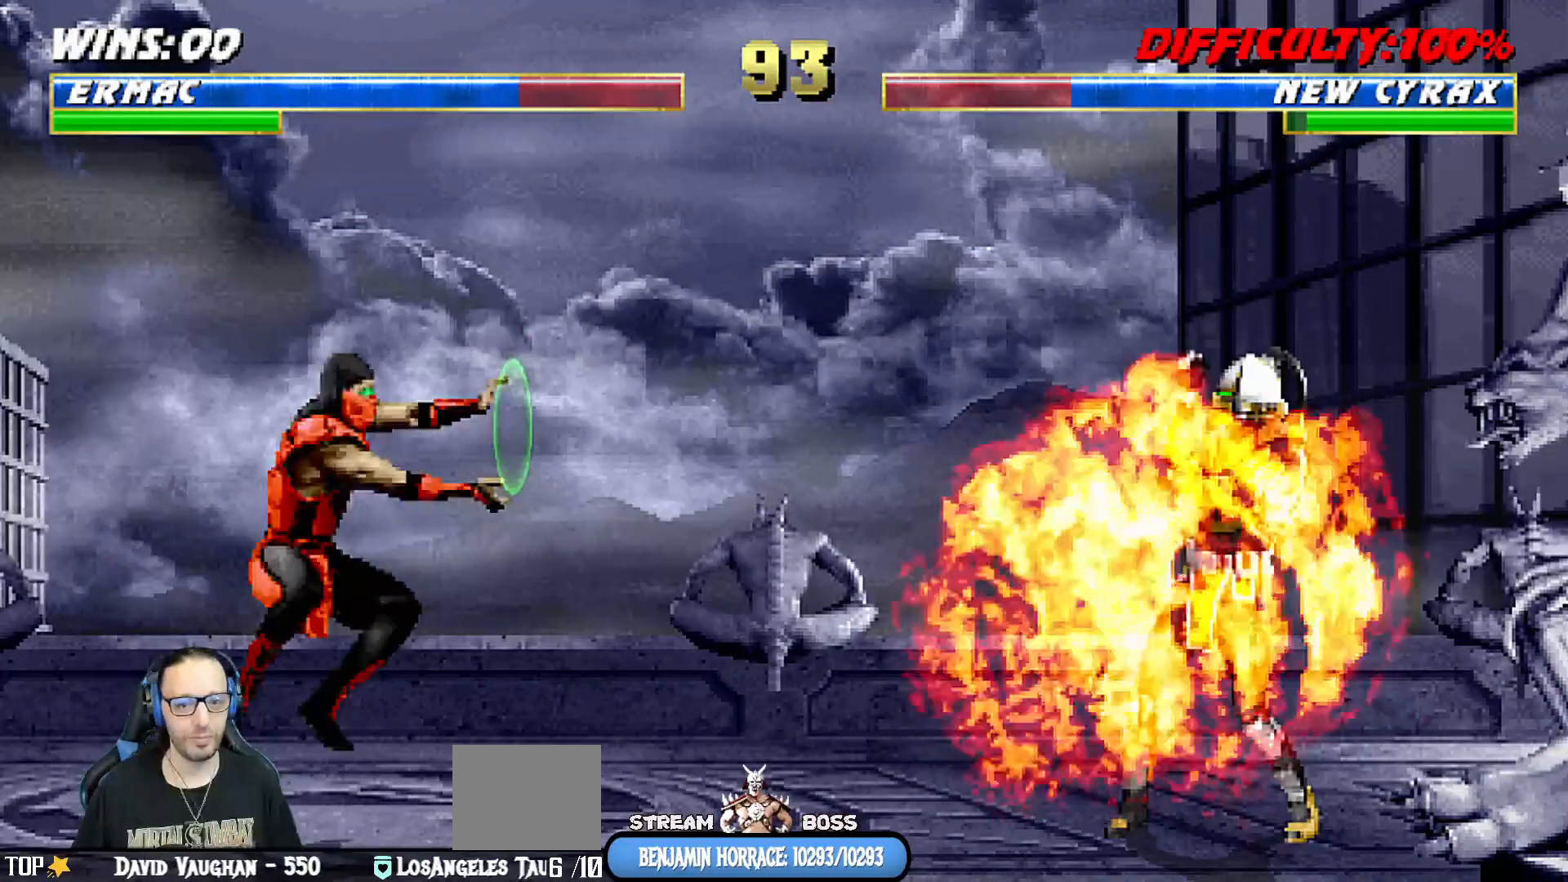
{"buttons": [], "left_stick": "center", "right_stick": "center", "events": [[17, "CROSS", "up"], [100, "R1", "down"], [333, "R1", "up"]]}
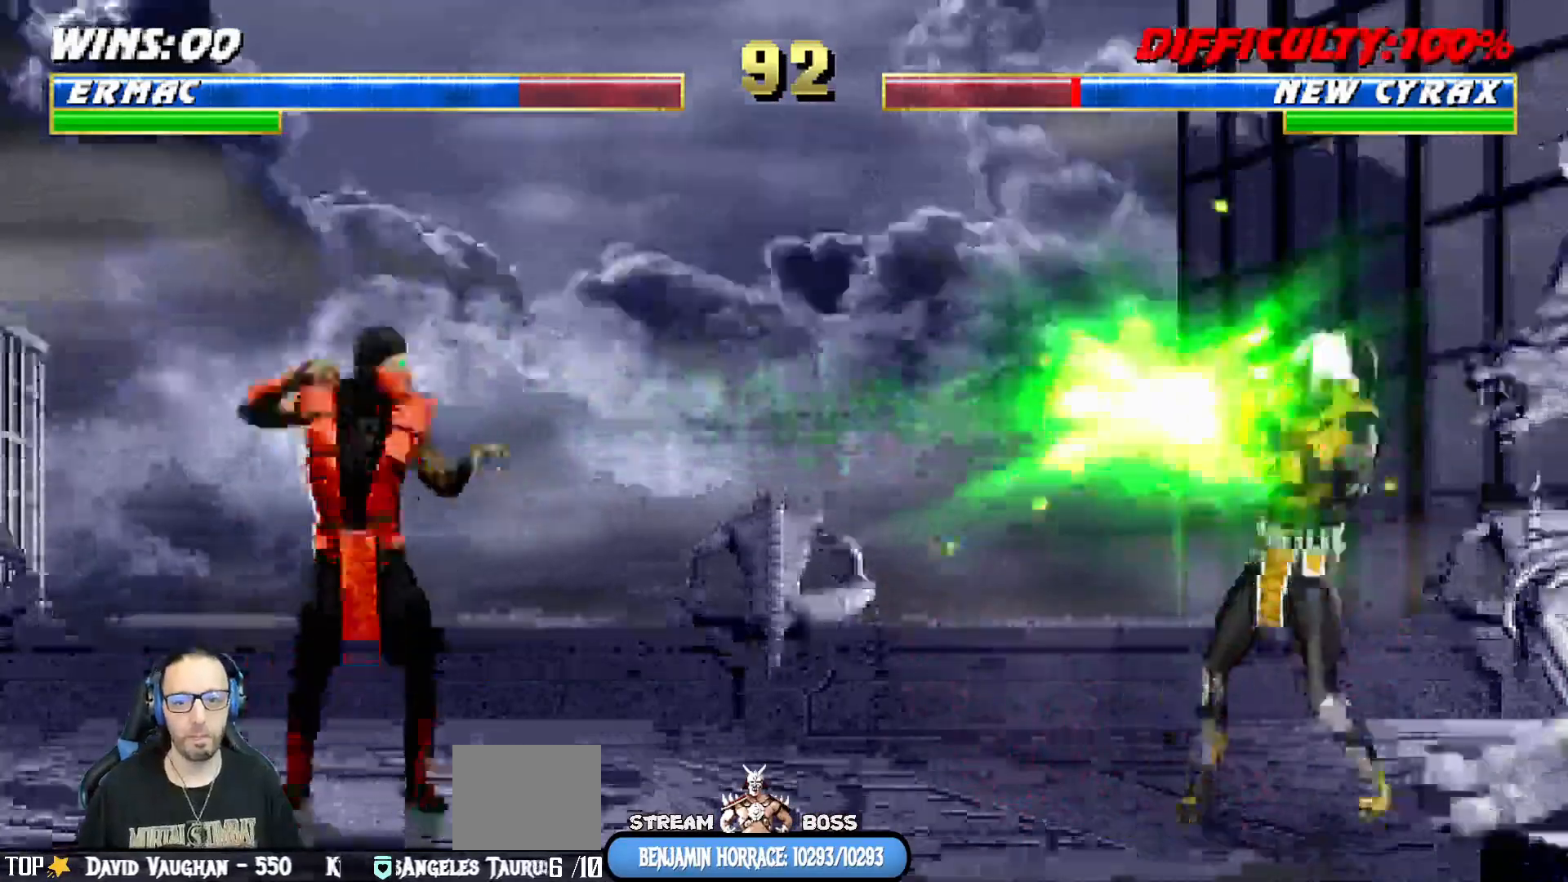
{"buttons": ["L1", "DPAD_UP", "DPAD_RIGHT"], "left_stick": "center", "right_stick": "center", "events": [[150, "DPAD_RIGHT", "down"], [183, "L1", "down"], [350, "DPAD_UP", "down"]]}
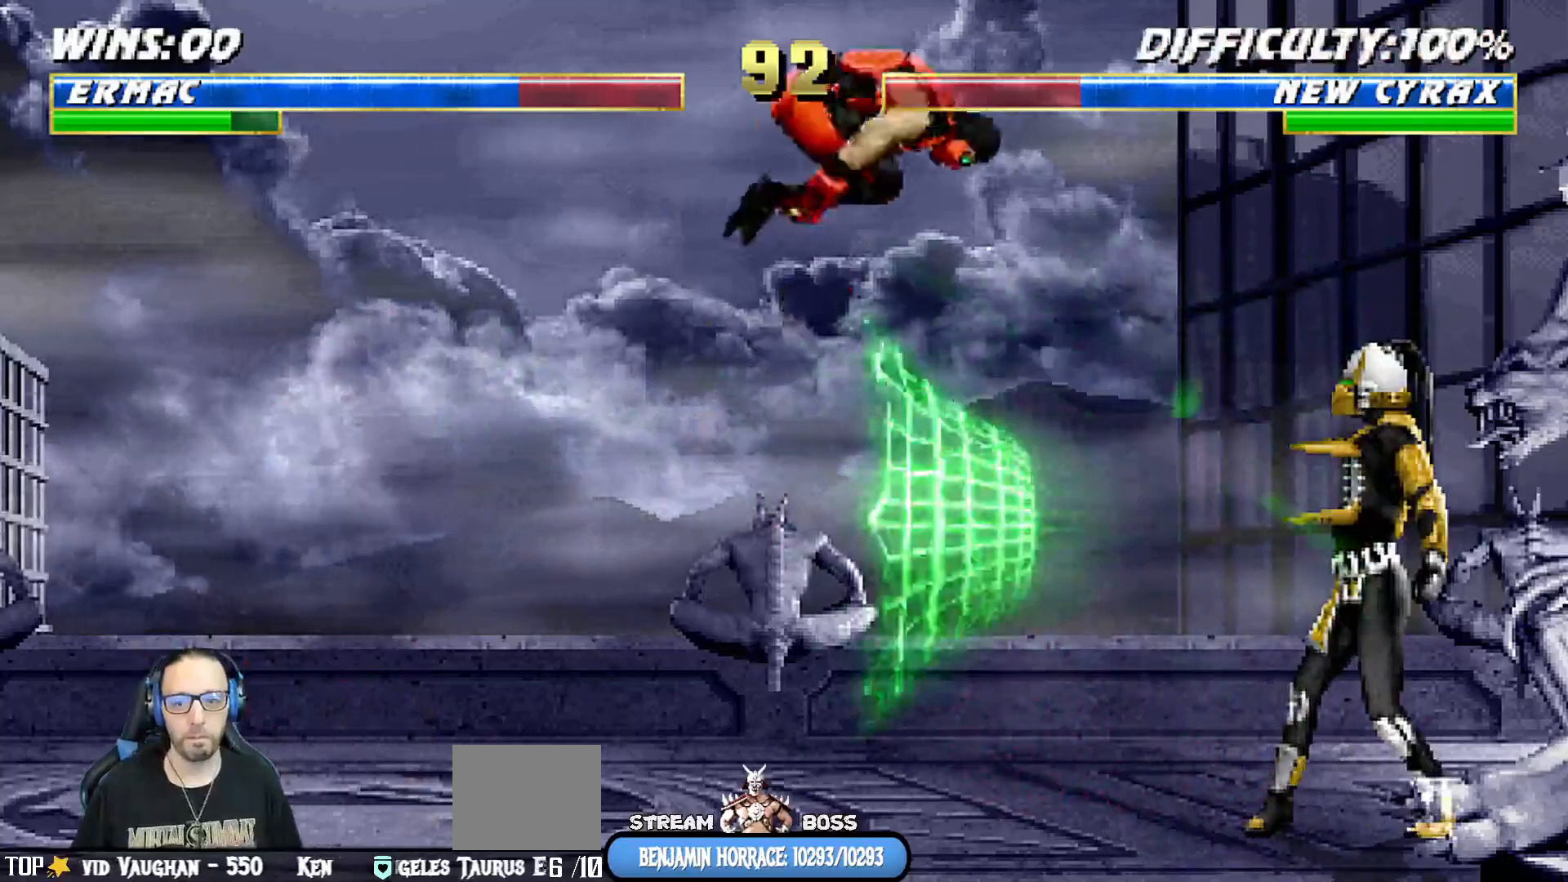
{"buttons": ["L1", "DPAD_LEFT"], "left_stick": "center", "right_stick": "center", "events": [[167, "DPAD_RIGHT", "up"], [167, "DPAD_UP", "up"], [250, "SQUARE", "down"], [333, "SQUARE", "up"], [417, "DPAD_LEFT", "down"], [433, "SQUARE", "down"], [467, "SQUARE", "up"]]}